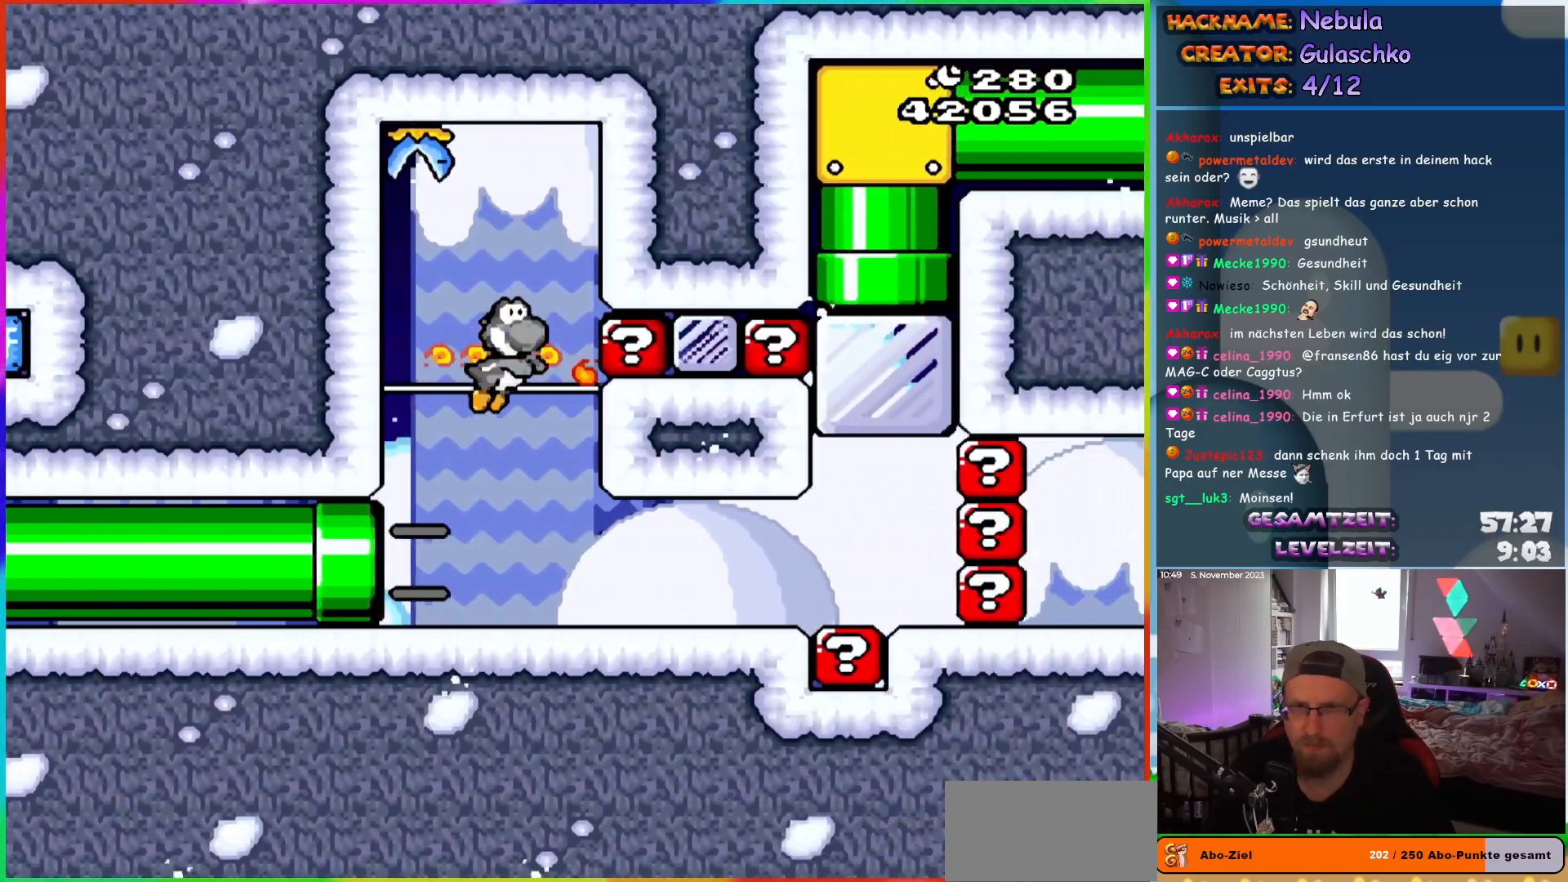
Gameplay with a controller (Nintendo layout); each line is a JSON object with the inputs held at the frame after it. "events" lists button and stick changes between this image and that frame as [ms after this image, input, new state], when the widget could be followed in between. Not read: L1 L3 R3.
{"buttons": ["B", "Y", "DPAD_RIGHT"], "events": [[50, "Y", "down"], [83, "DPAD_LEFT", "down"], [350, "B", "down"], [433, "DPAD_LEFT", "up"], [483, "DPAD_RIGHT", "down"]]}
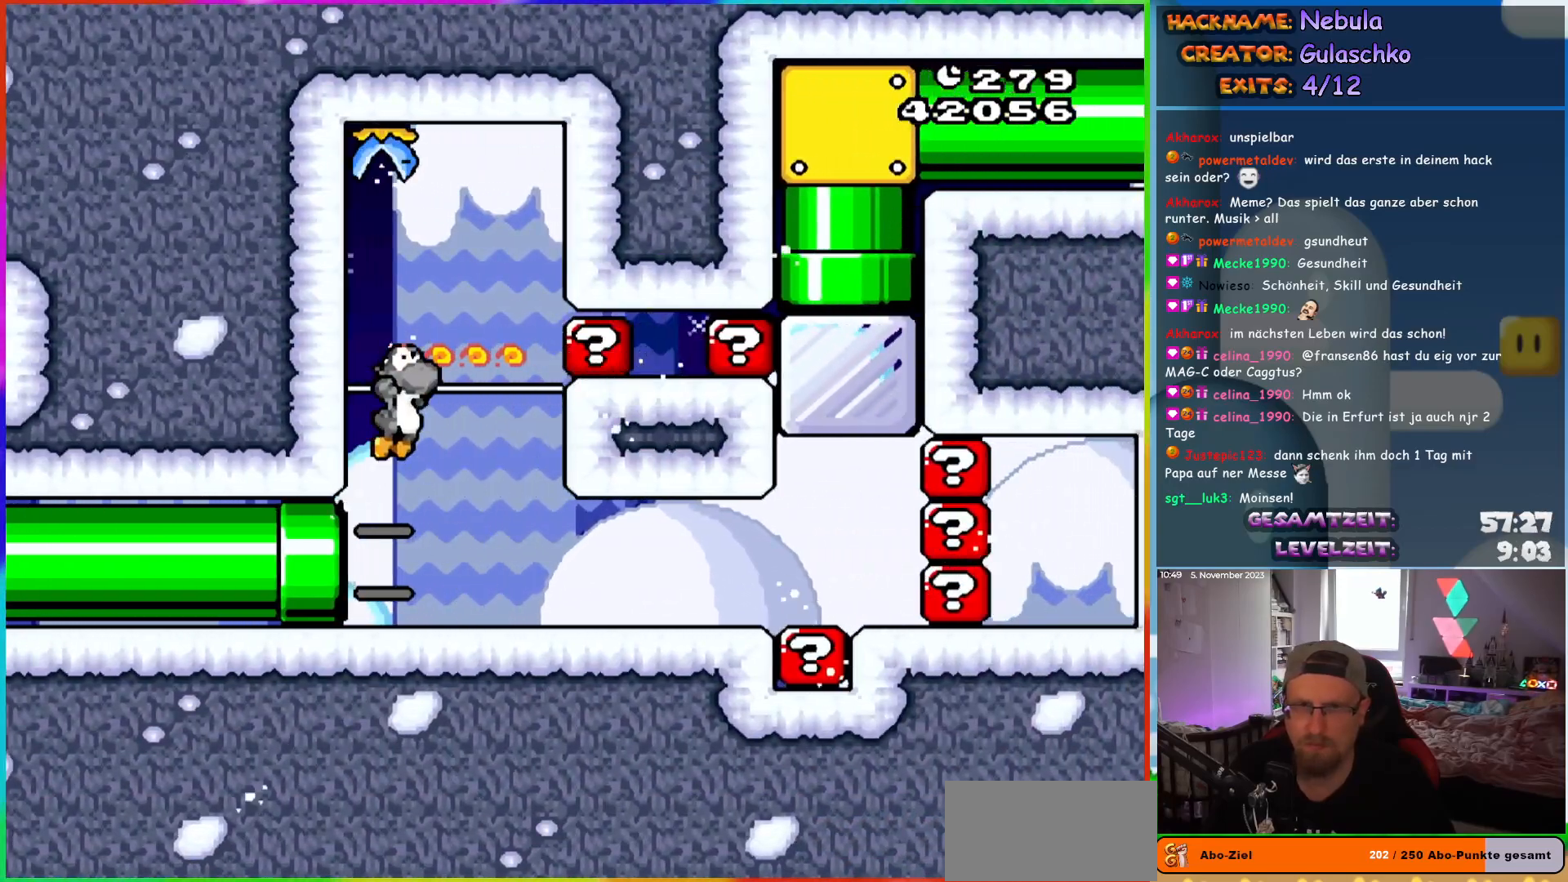
{"buttons": ["Y", "DPAD_RIGHT"], "events": [[100, "Y", "up"], [117, "B", "up"], [167, "DPAD_RIGHT", "up"], [267, "DPAD_RIGHT", "down"], [300, "Y", "down"]]}
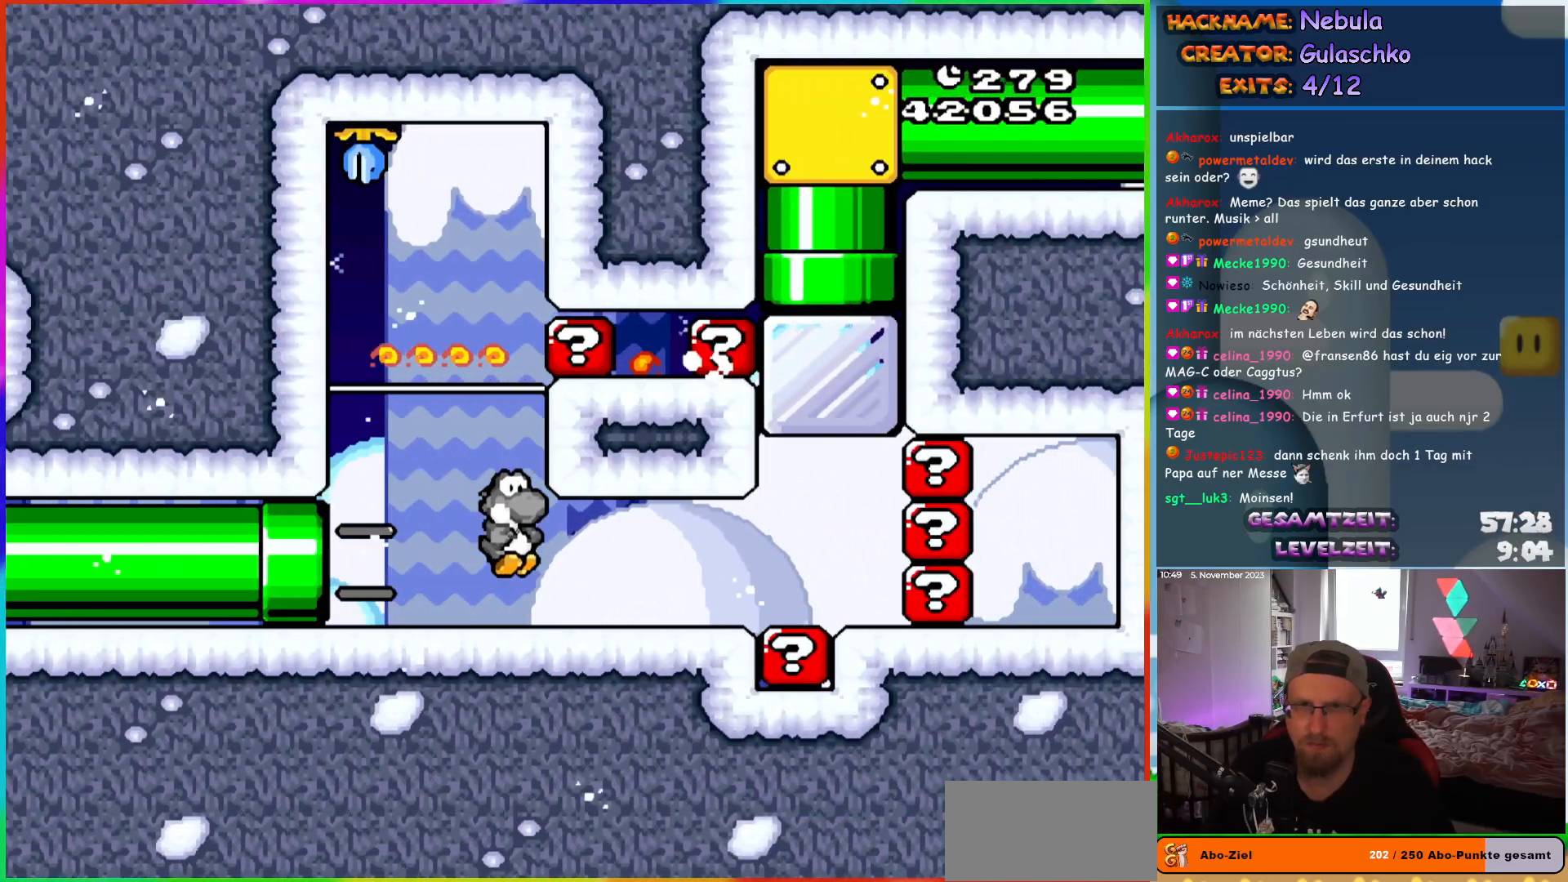
{"buttons": ["B", "Y", "DPAD_UP", "DPAD_LEFT"], "events": [[483, "B", "down"], [483, "DPAD_RIGHT", "up"], [483, "DPAD_UP", "down"], [500, "DPAD_LEFT", "down"]]}
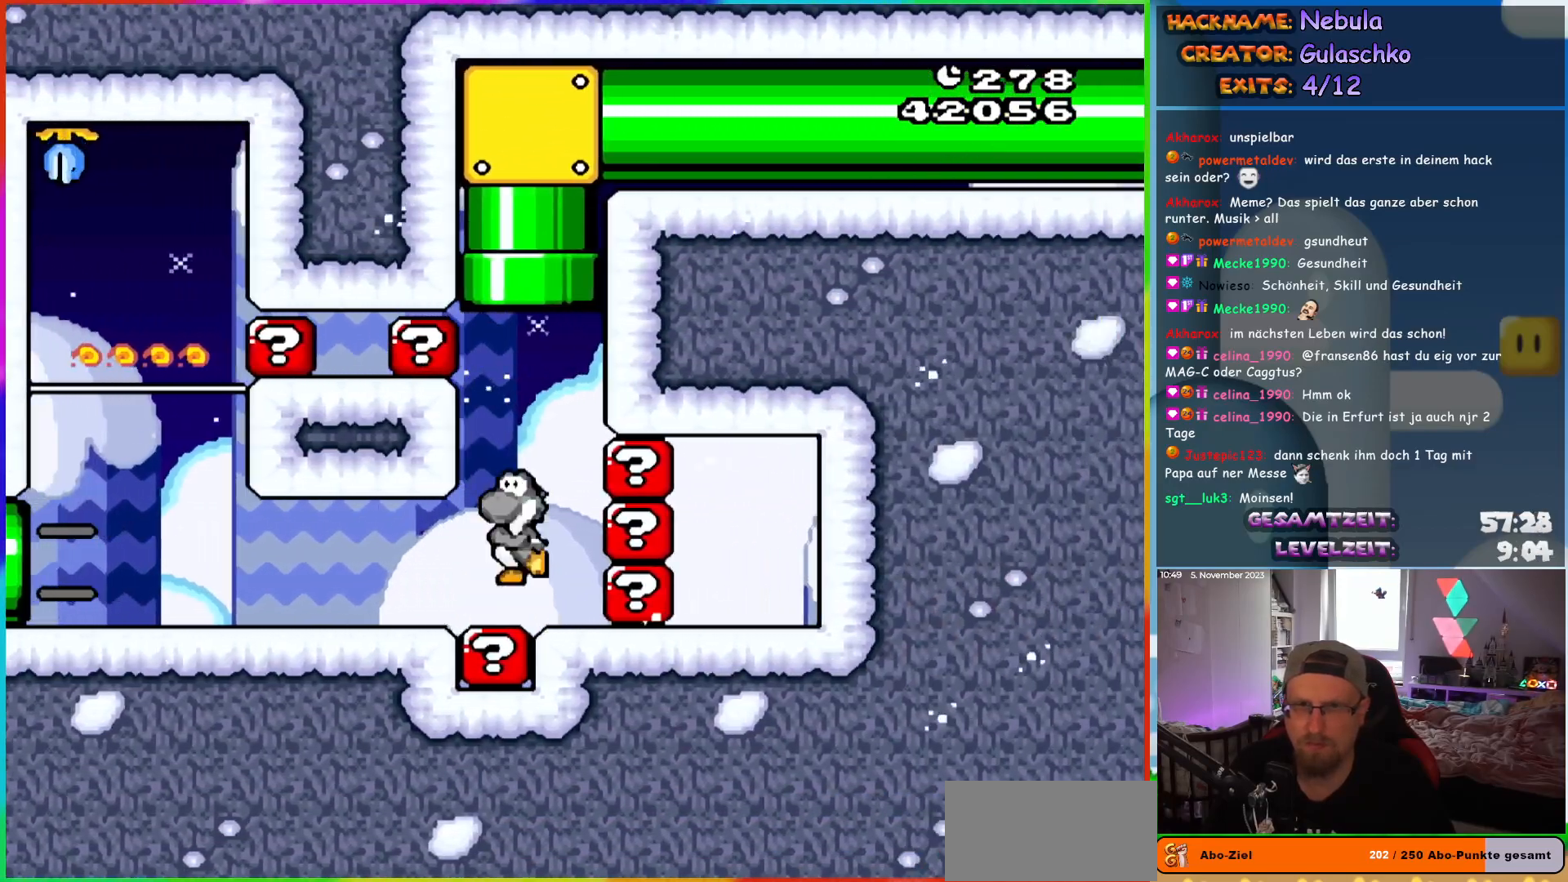
{"buttons": ["B", "Y"], "events": [[150, "DPAD_LEFT", "up"], [417, "DPAD_UP", "up"]]}
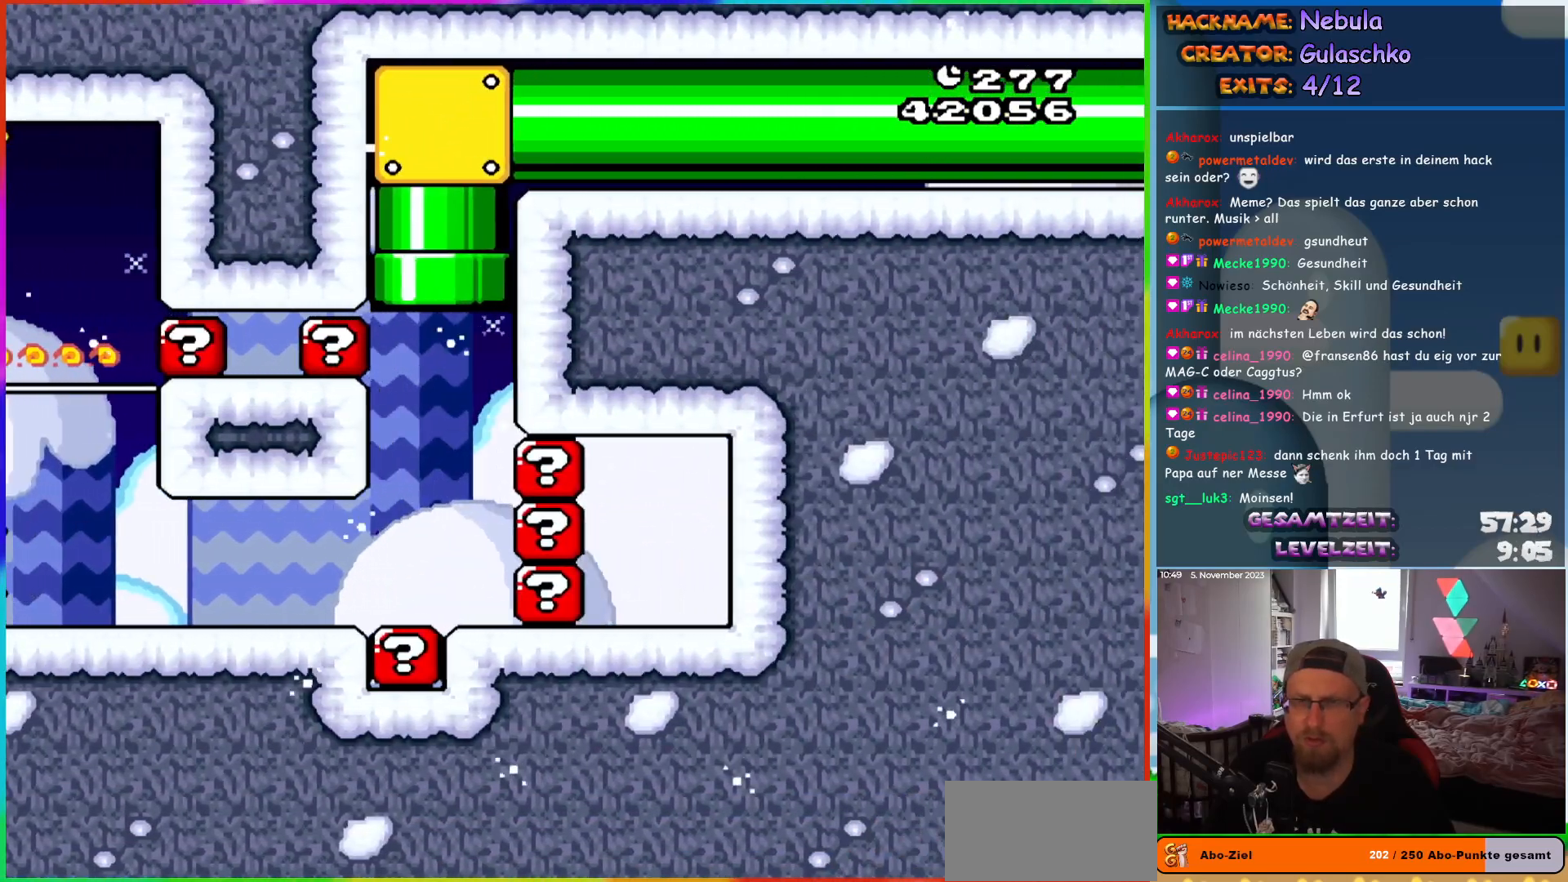
{"buttons": ["Y", "DPAD_RIGHT"], "events": [[217, "B", "up"], [500, "DPAD_RIGHT", "down"]]}
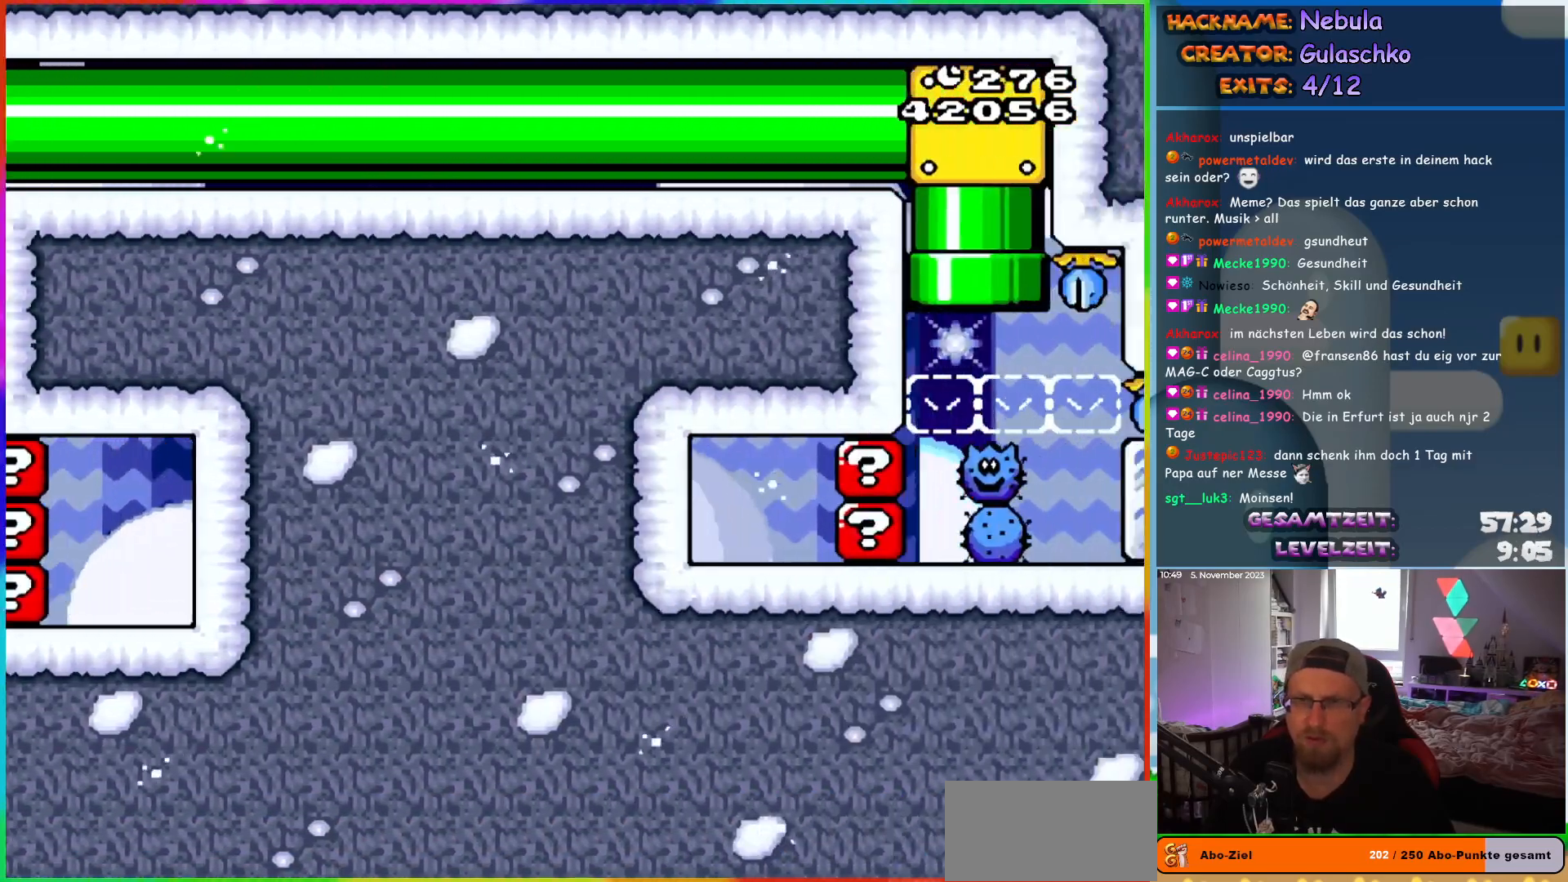
{"buttons": ["Y", "DPAD_RIGHT"], "events": []}
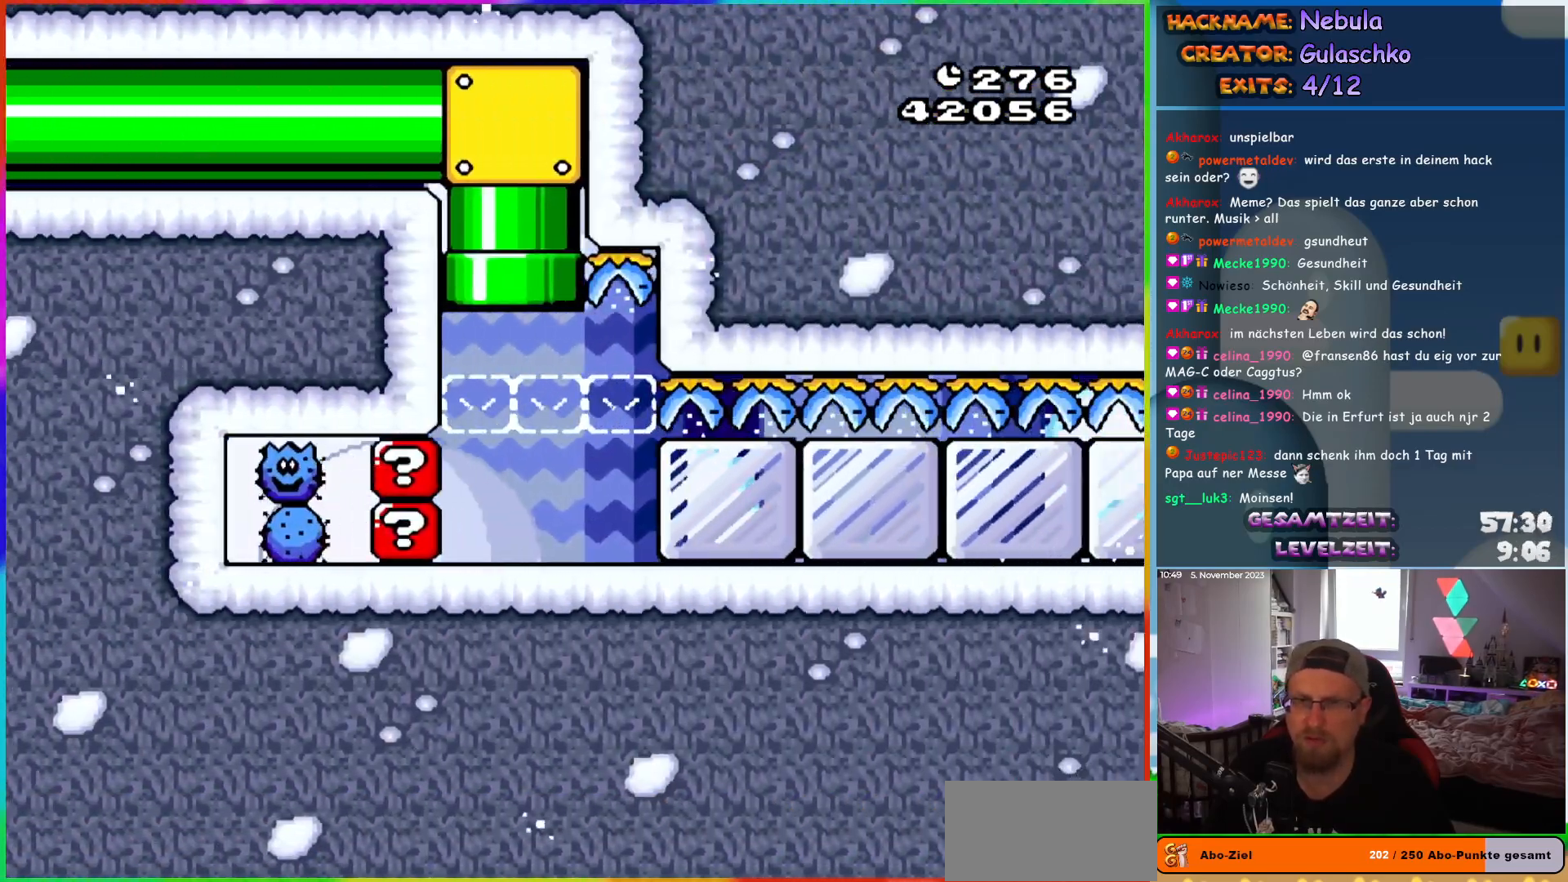
{"buttons": ["Y", "DPAD_RIGHT"], "events": [[300, "Y", "up"], [383, "Y", "down"], [450, "Y", "up"], [500, "Y", "down"]]}
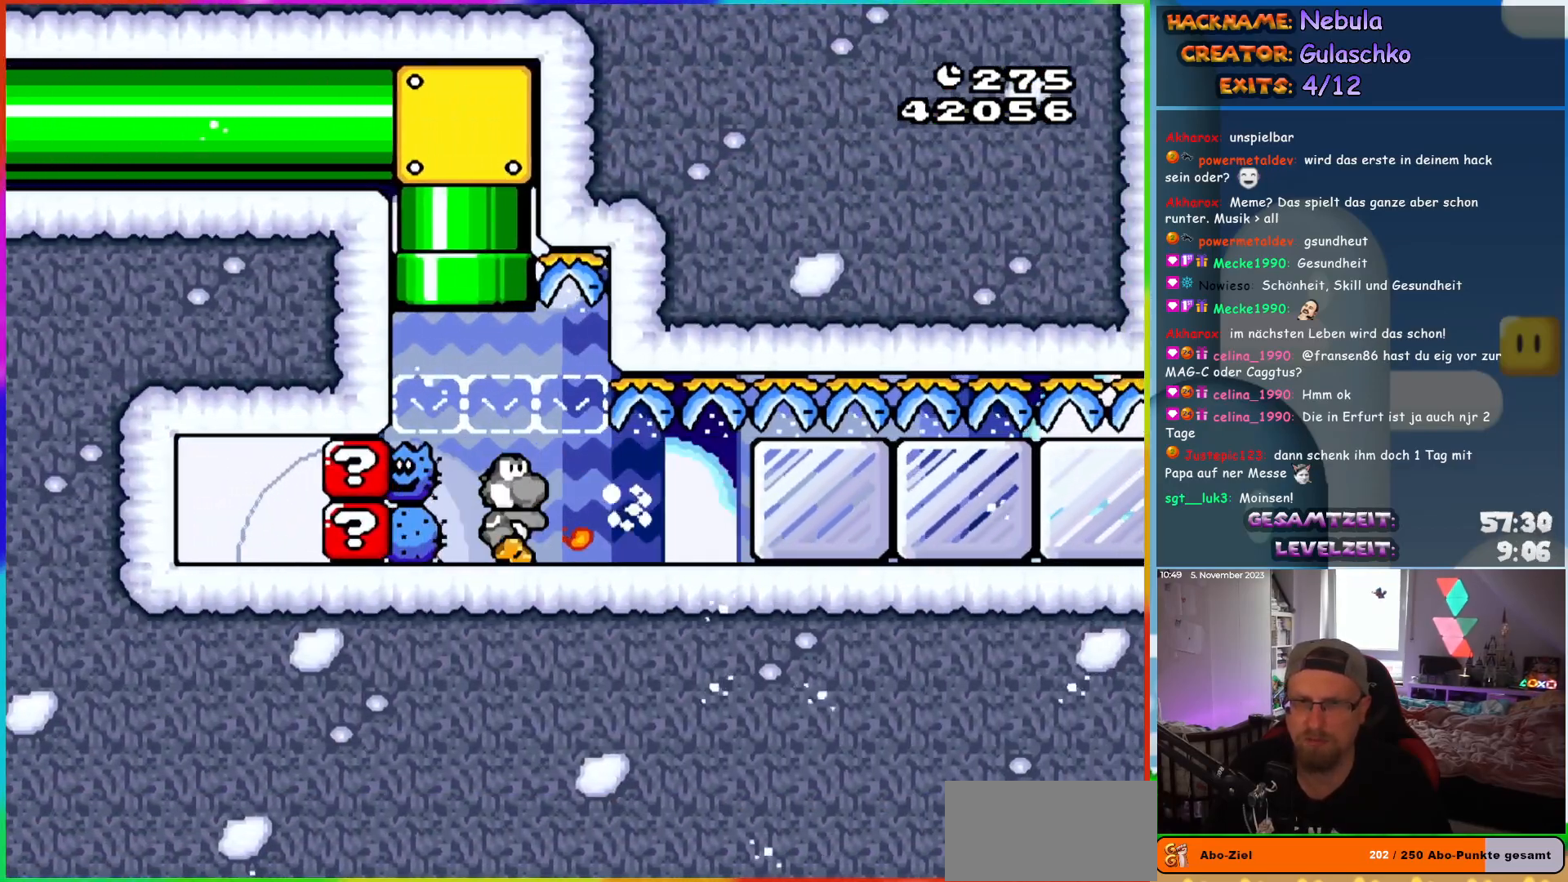
{"buttons": ["DPAD_RIGHT"], "events": [[67, "Y", "up"], [150, "Y", "down"], [217, "Y", "up"], [267, "Y", "down"], [333, "Y", "up"], [400, "Y", "down"], [450, "Y", "up"]]}
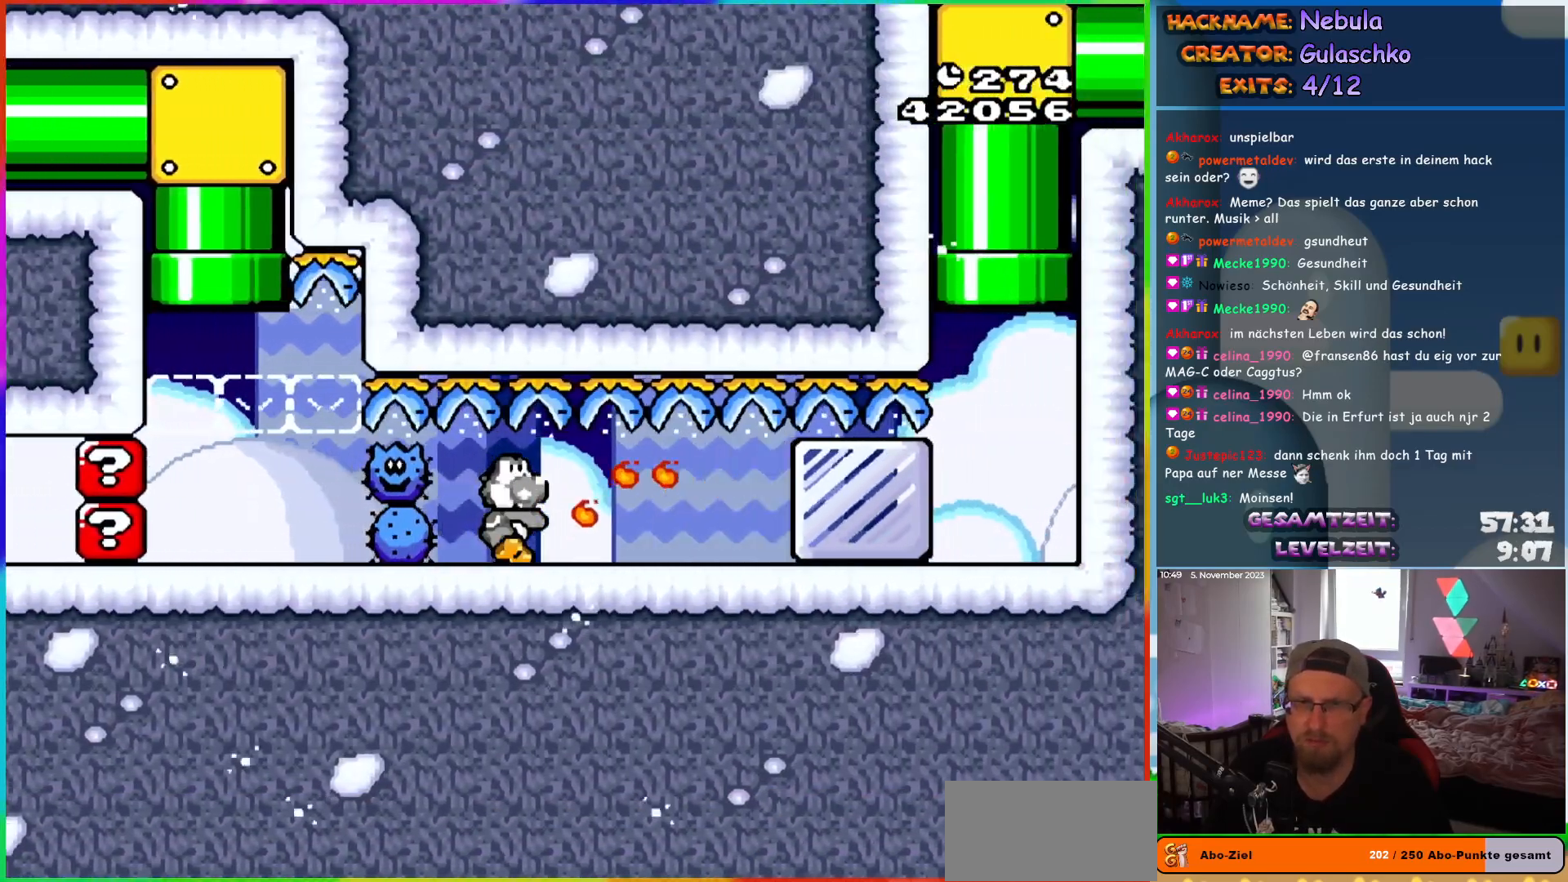
{"buttons": ["Y", "DPAD_RIGHT"], "events": [[17, "Y", "down"]]}
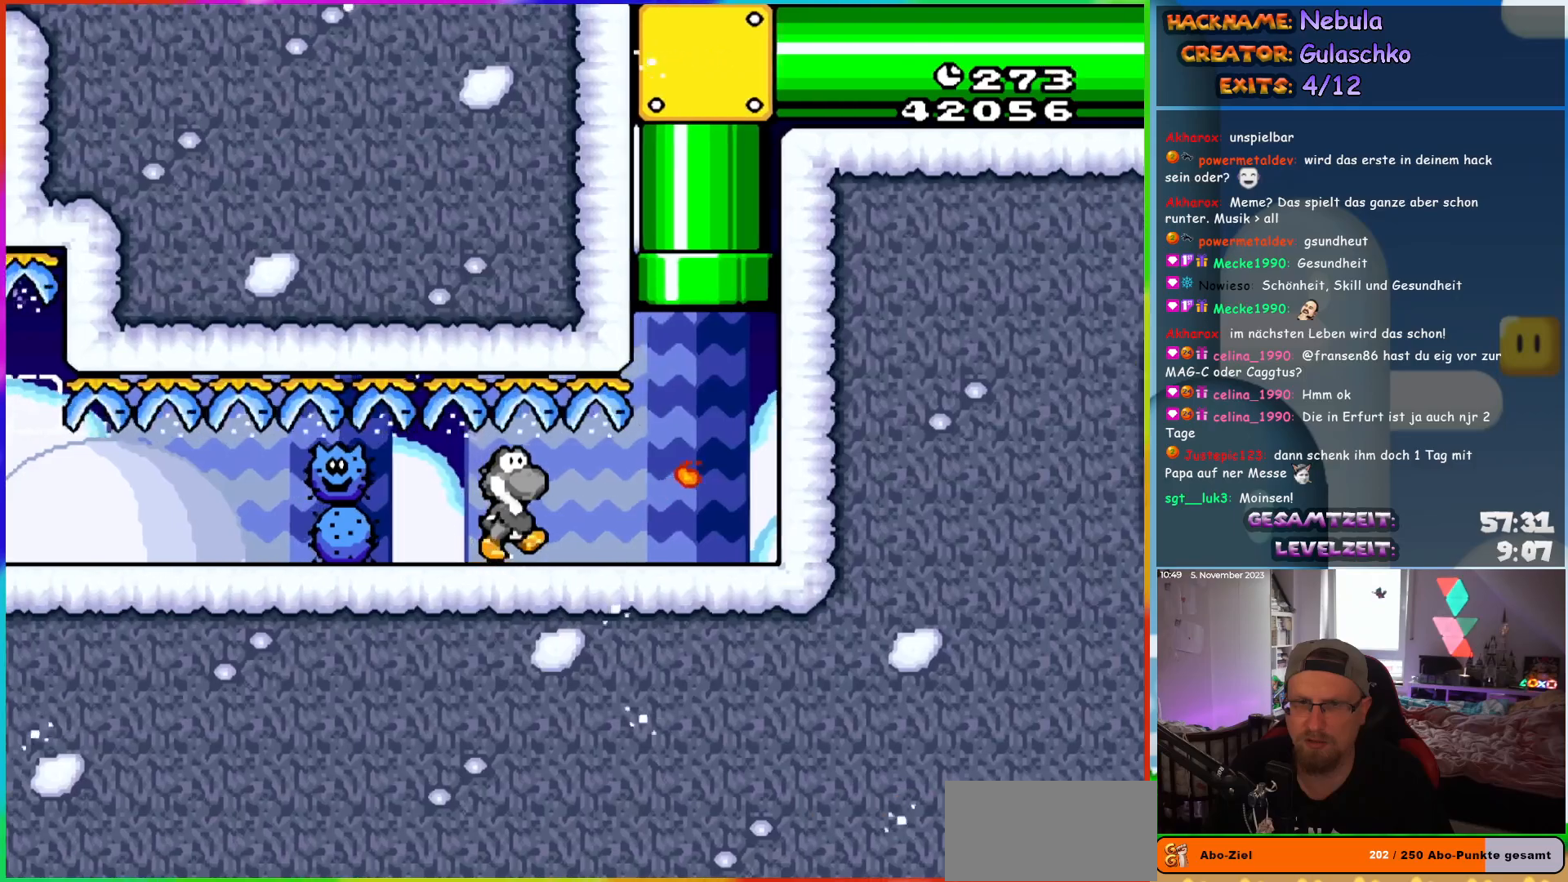
{"buttons": ["B", "Y", "DPAD_UP"], "events": [[267, "B", "down"], [267, "DPAD_UP", "down"], [283, "DPAD_RIGHT", "up"], [300, "DPAD_LEFT", "down"], [433, "DPAD_LEFT", "up"]]}
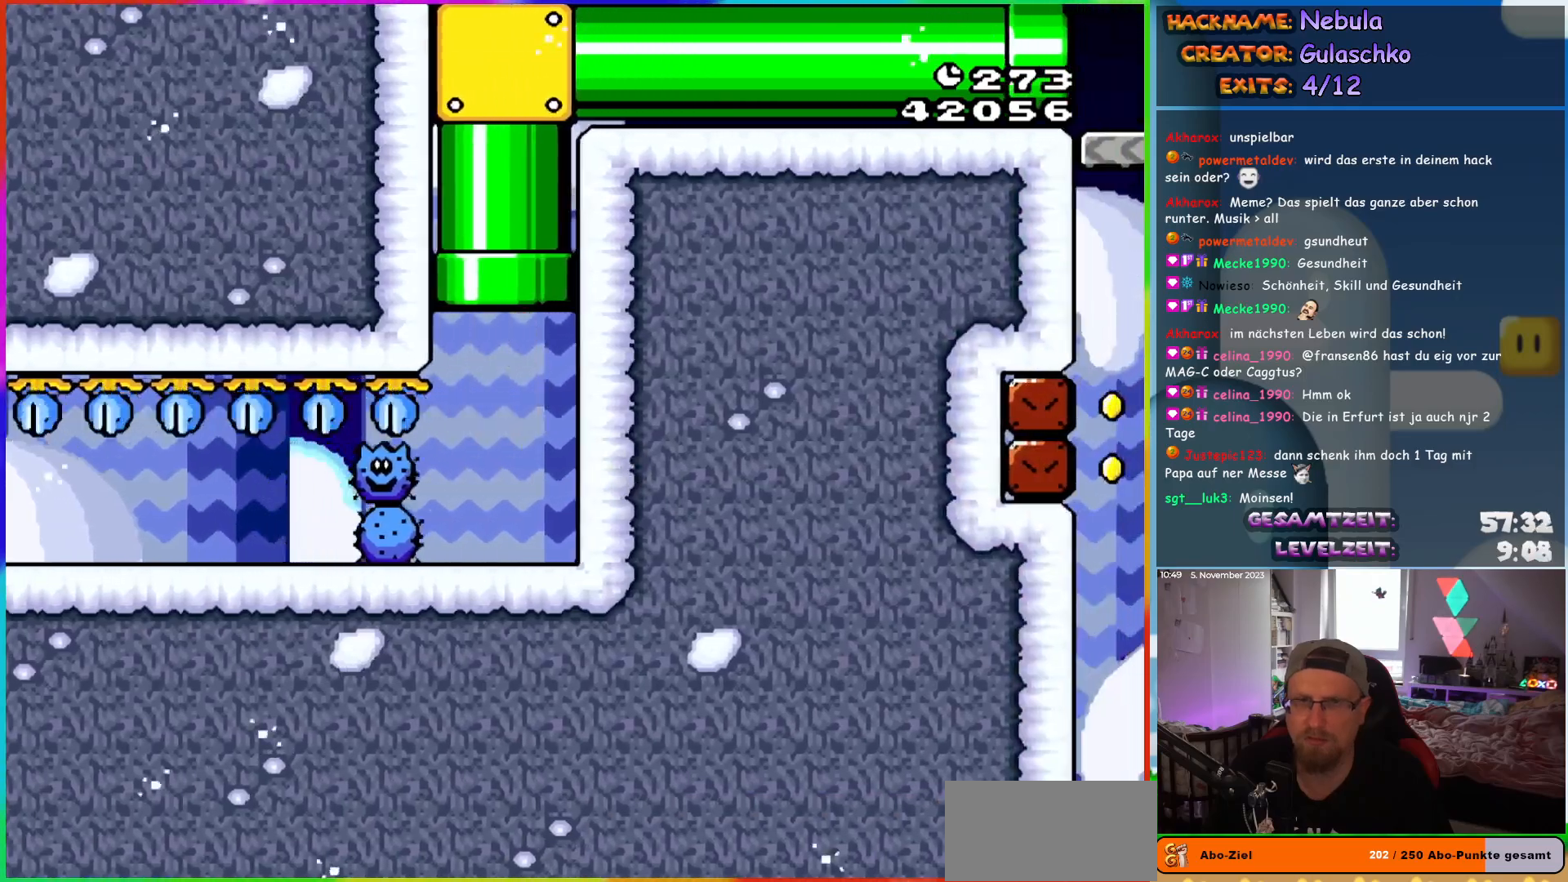
{"buttons": ["Y", "DPAD_RIGHT"], "events": [[100, "DPAD_UP", "up"], [200, "DPAD_RIGHT", "down"], [217, "B", "up"]]}
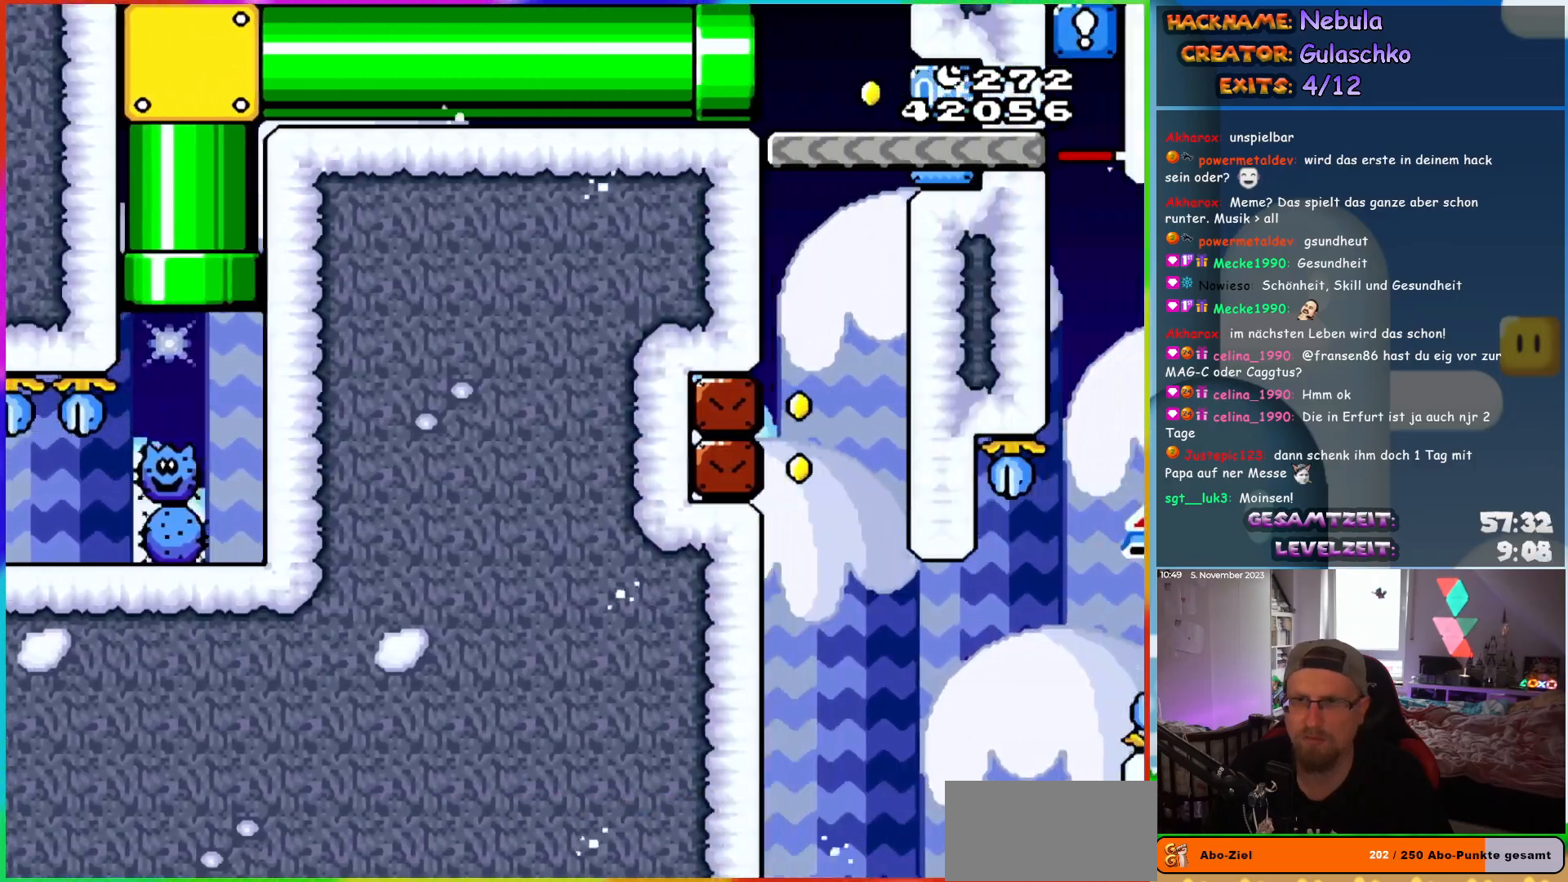
{"buttons": ["Y", "DPAD_RIGHT"], "events": [[333, "Y", "up"], [433, "Y", "down"]]}
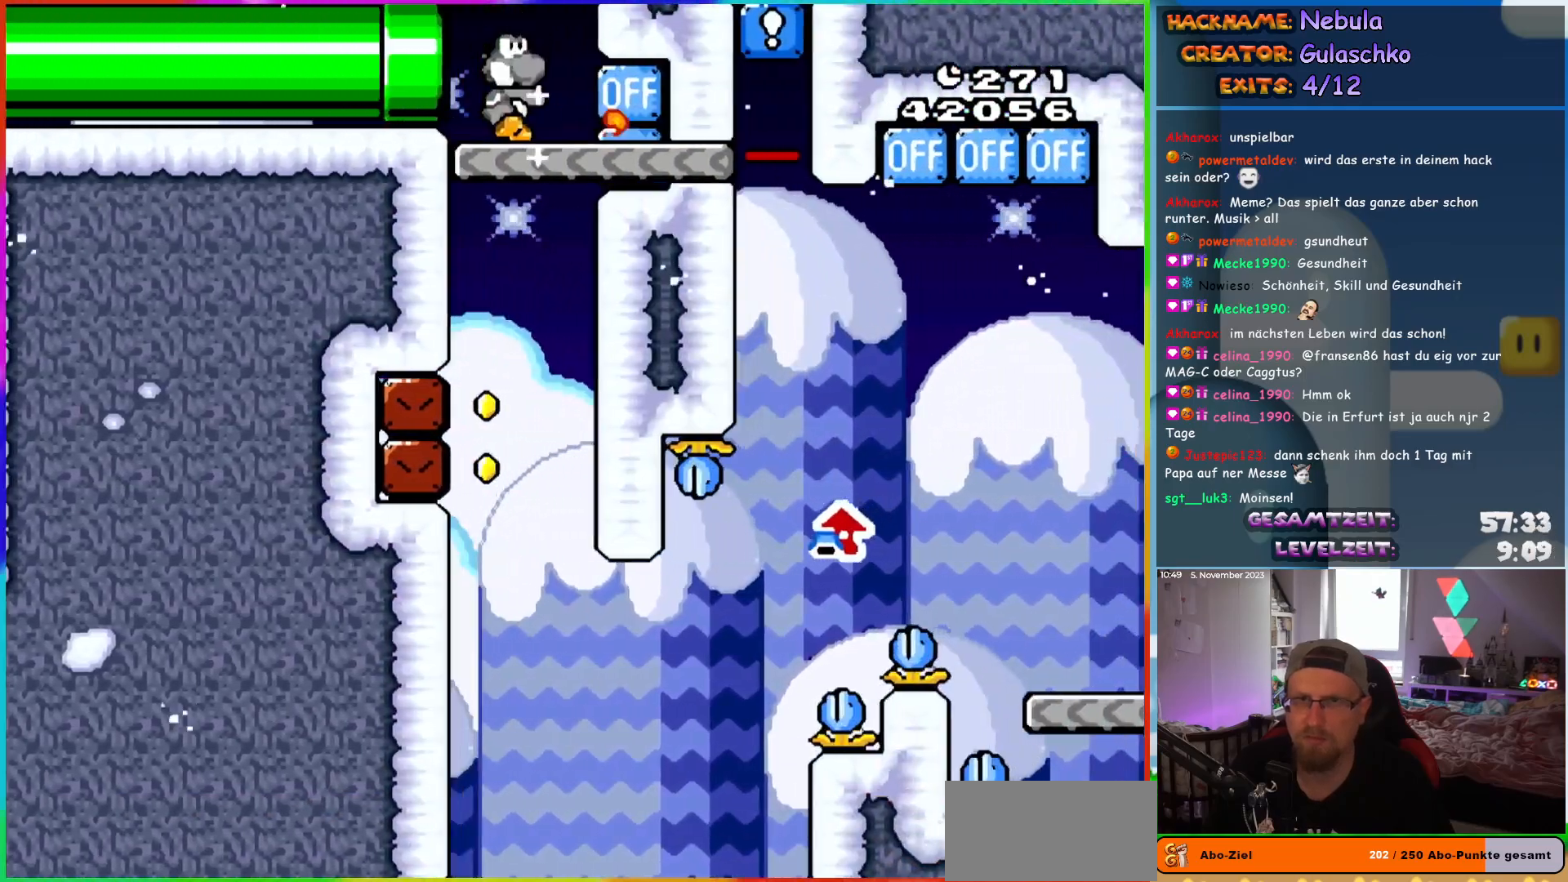
{"buttons": ["Y"], "events": [[33, "DPAD_RIGHT", "up"], [150, "DPAD_LEFT", "down"], [233, "DPAD_LEFT", "up"]]}
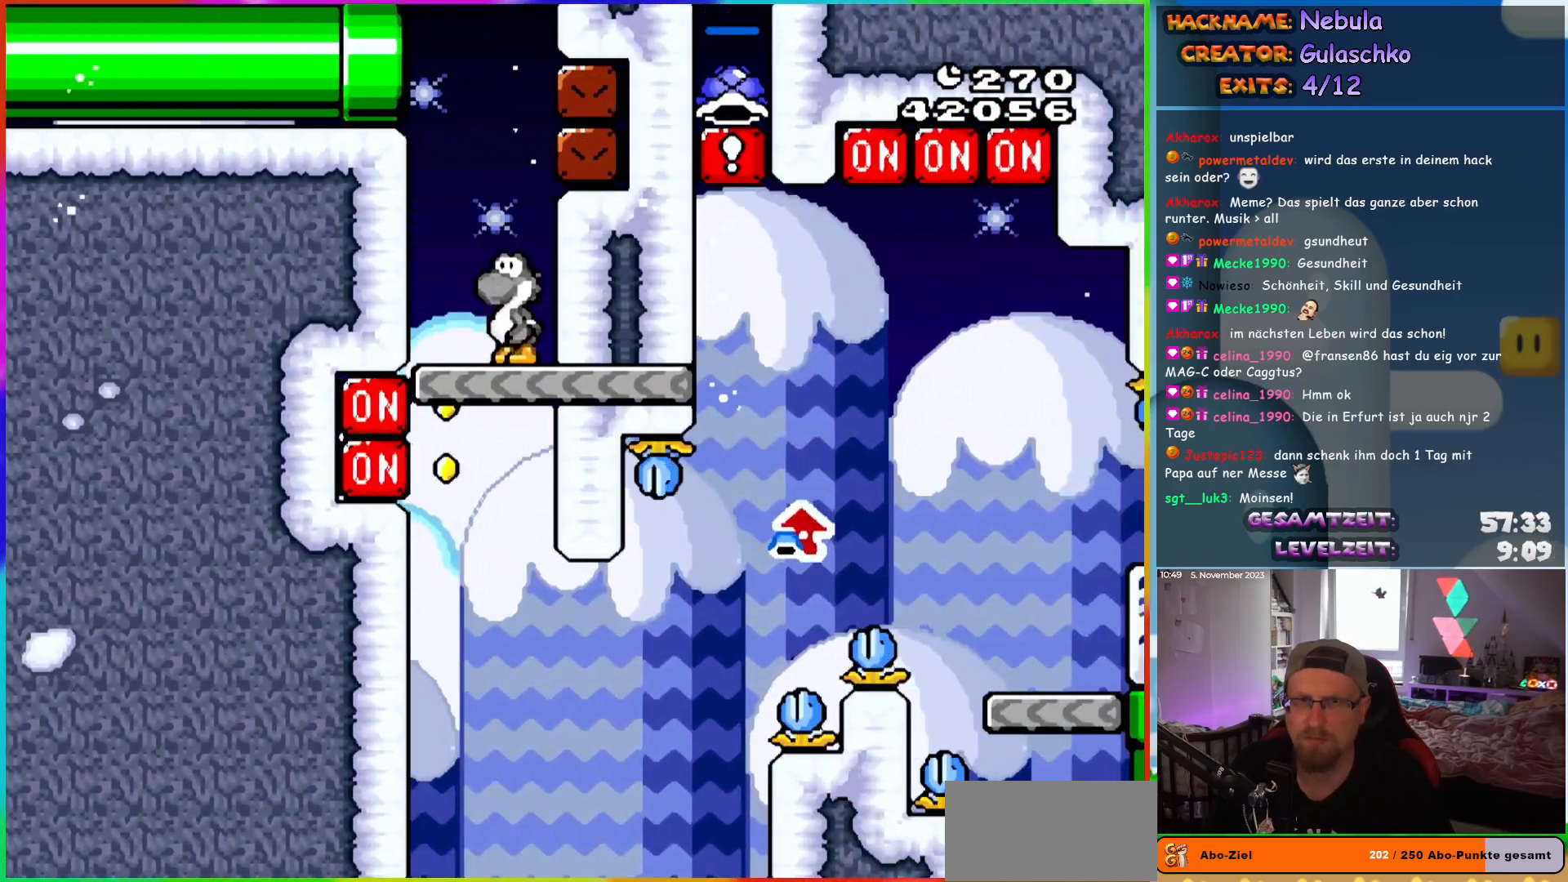
{"buttons": ["Y", "DPAD_RIGHT"], "events": [[33, "Y", "up"], [133, "Y", "down"], [283, "DPAD_RIGHT", "down"]]}
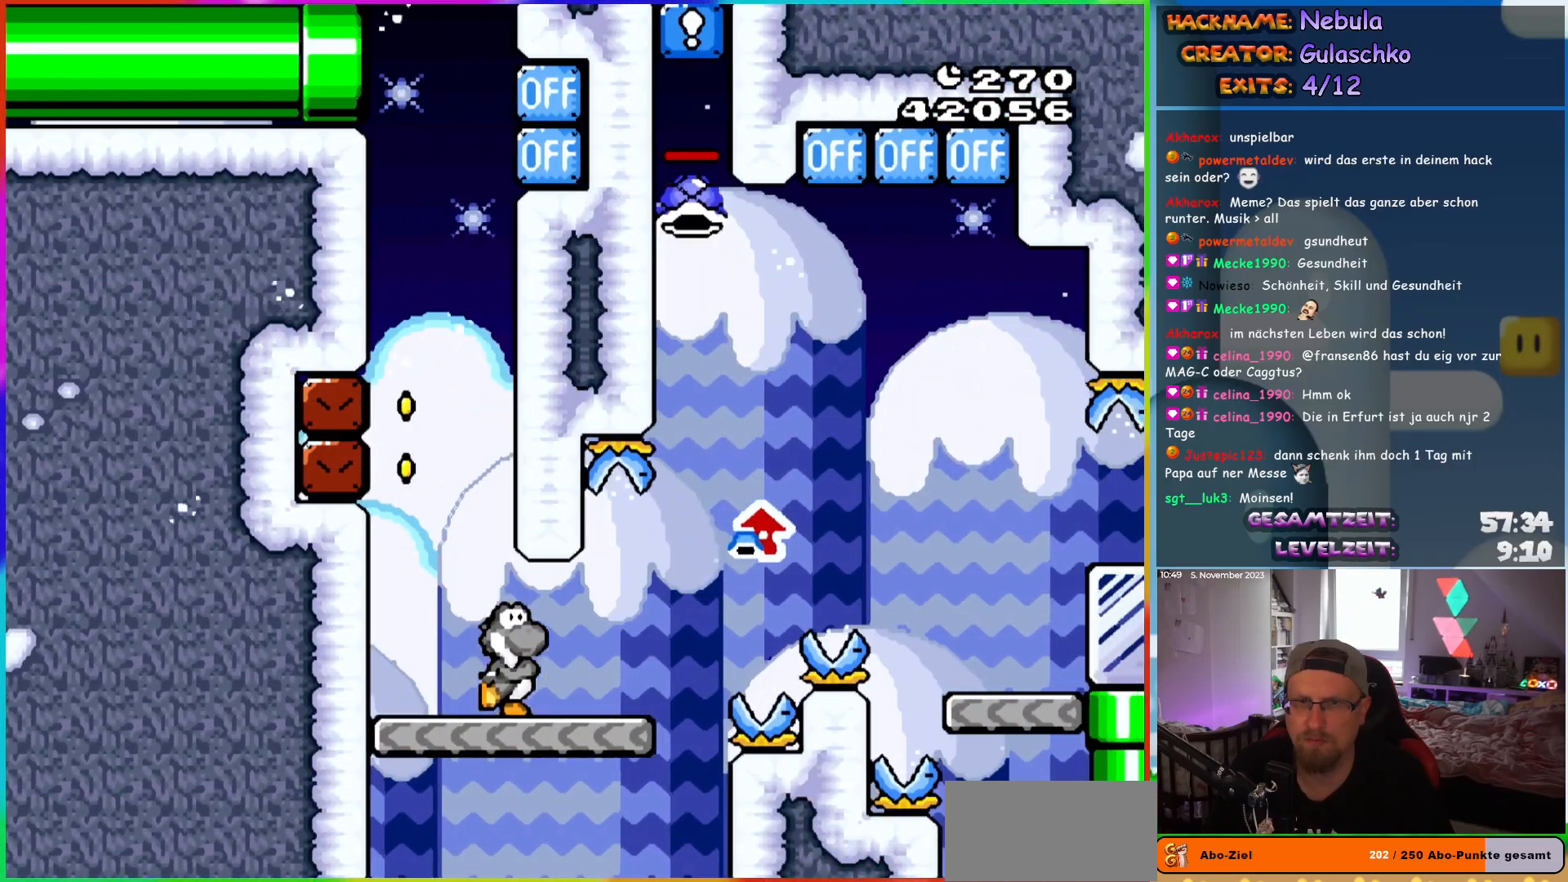
{"buttons": ["B", "Y", "DPAD_UP", "DPAD_RIGHT"], "events": [[183, "B", "down"], [233, "DPAD_UP", "down"]]}
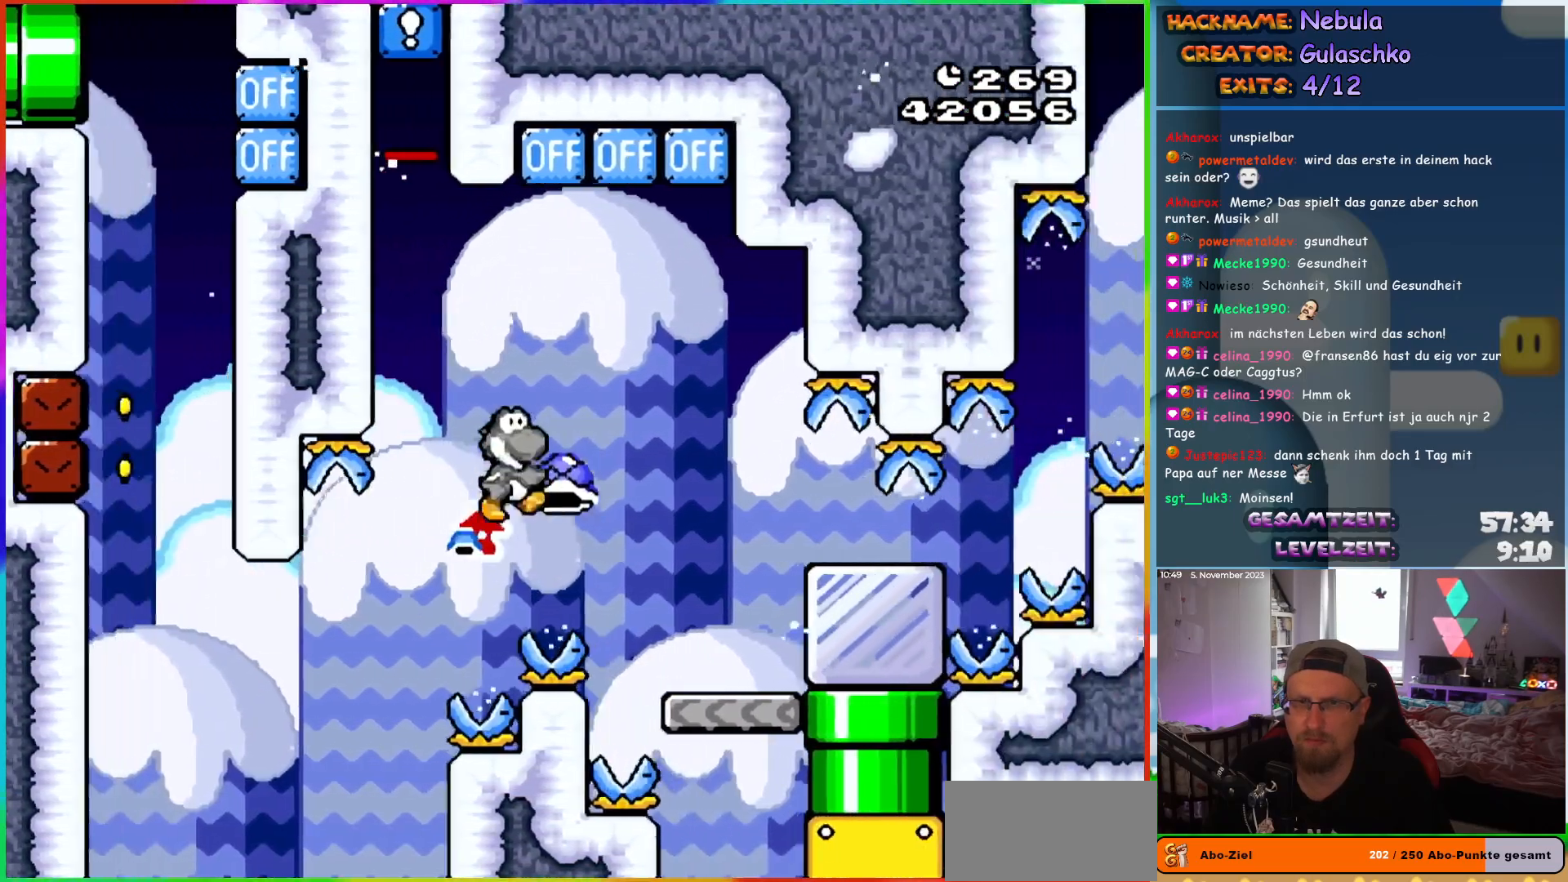
{"buttons": ["Y", "DPAD_LEFT"], "events": [[50, "Y", "up"], [67, "B", "up"], [100, "DPAD_UP", "up"], [383, "Y", "down"], [450, "DPAD_RIGHT", "up"], [483, "DPAD_UP", "down"], [500, "DPAD_LEFT", "down"], [500, "DPAD_UP", "up"]]}
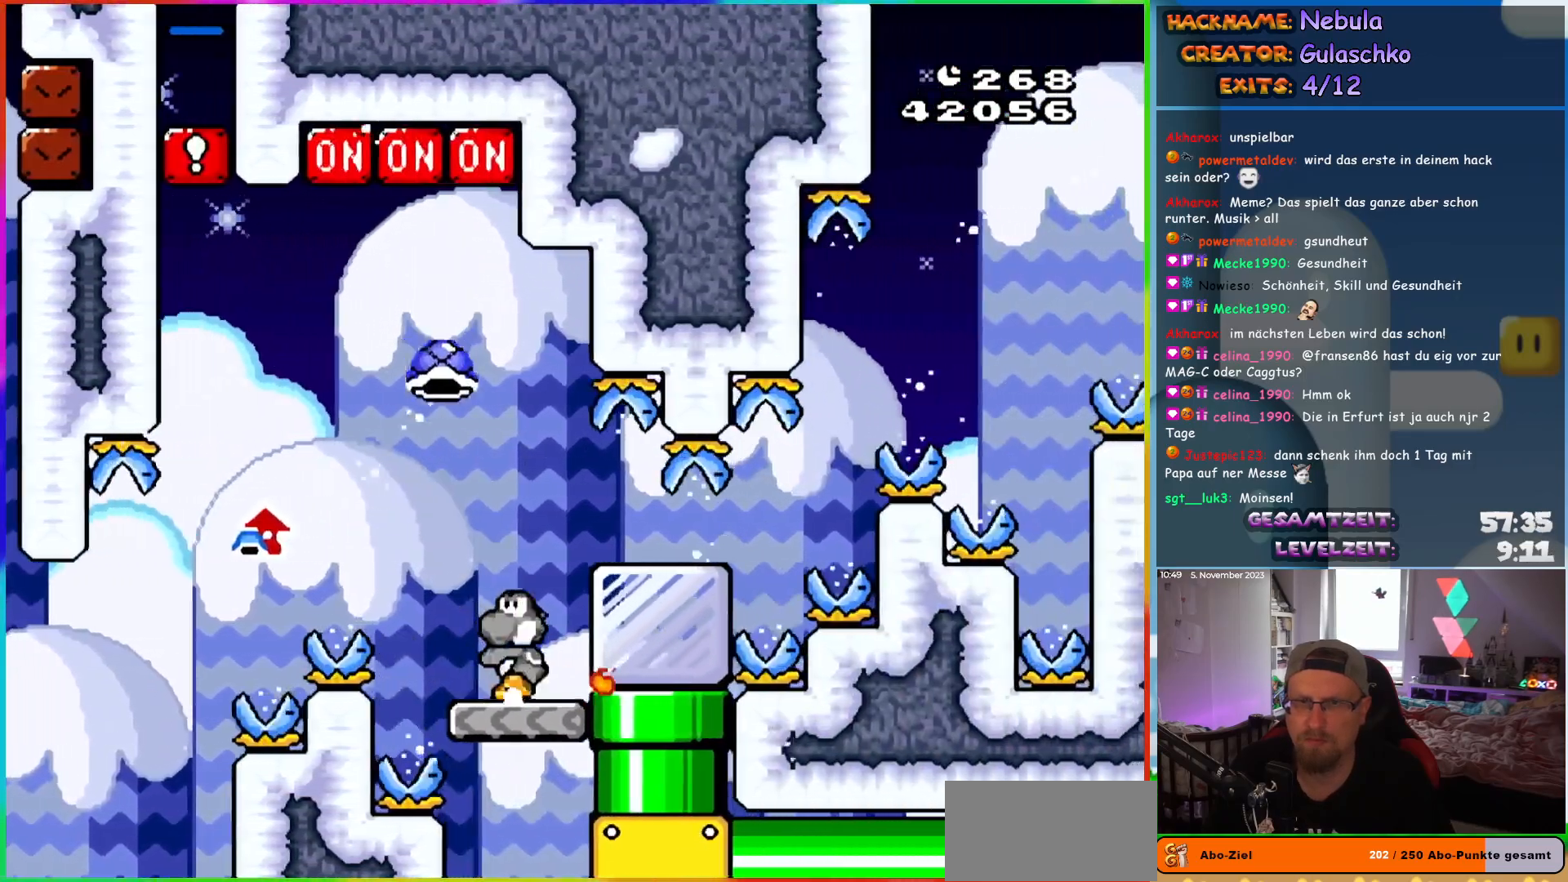
{"buttons": ["DPAD_RIGHT"], "events": [[100, "DPAD_LEFT", "up"], [233, "B", "down"], [233, "DPAD_RIGHT", "down"], [317, "B", "up"], [333, "DPAD_RIGHT", "up"], [450, "Y", "up"], [483, "DPAD_RIGHT", "down"]]}
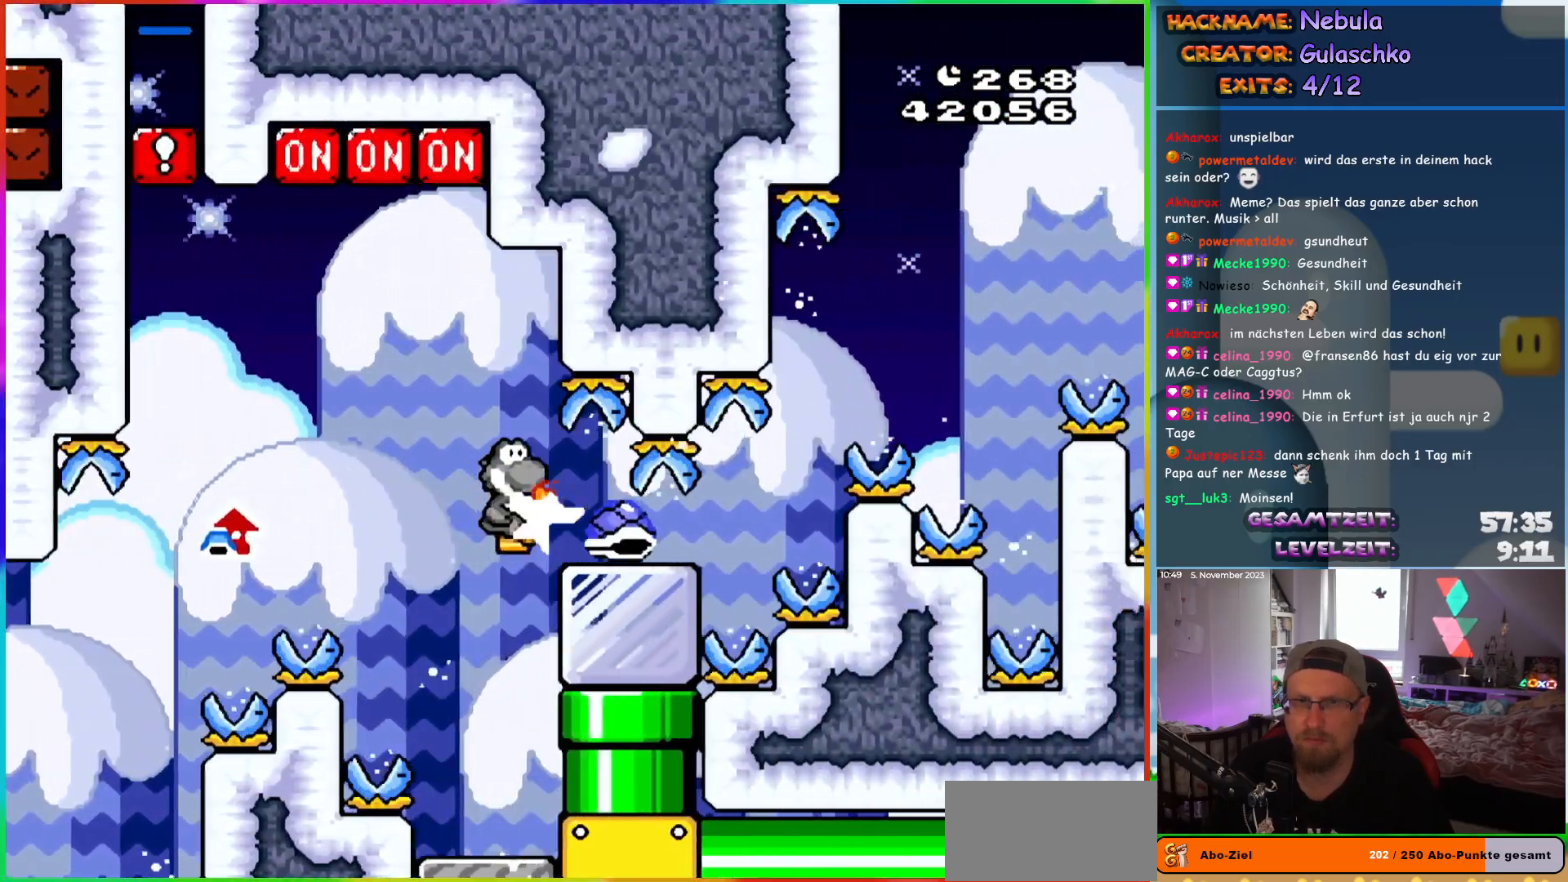
{"buttons": [], "events": [[33, "Y", "down"], [183, "DPAD_RIGHT", "up"], [467, "Y", "up"]]}
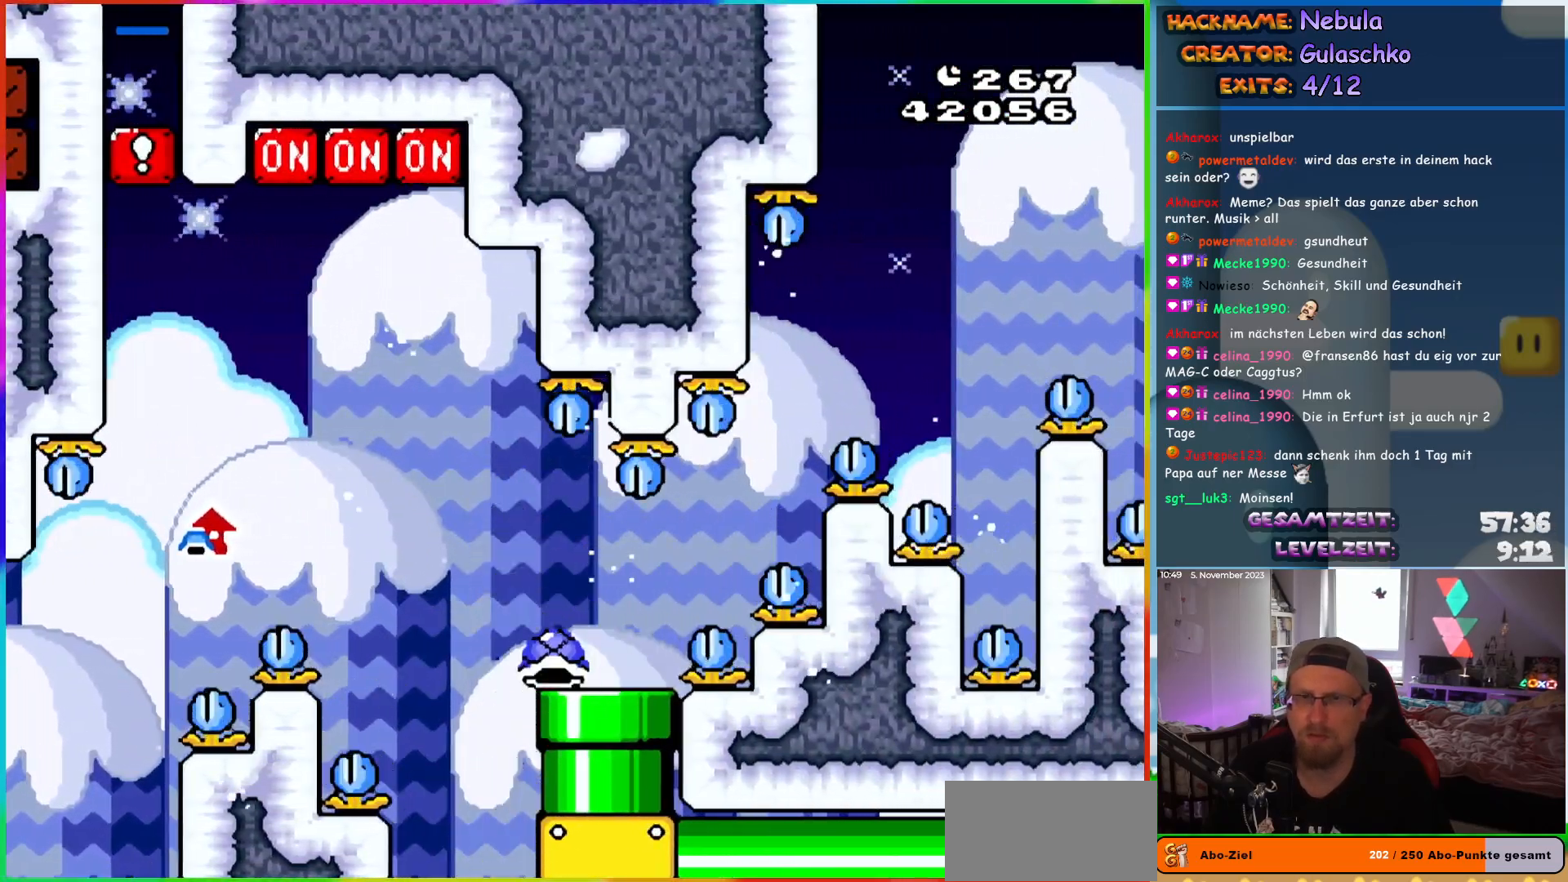
{"buttons": [], "events": []}
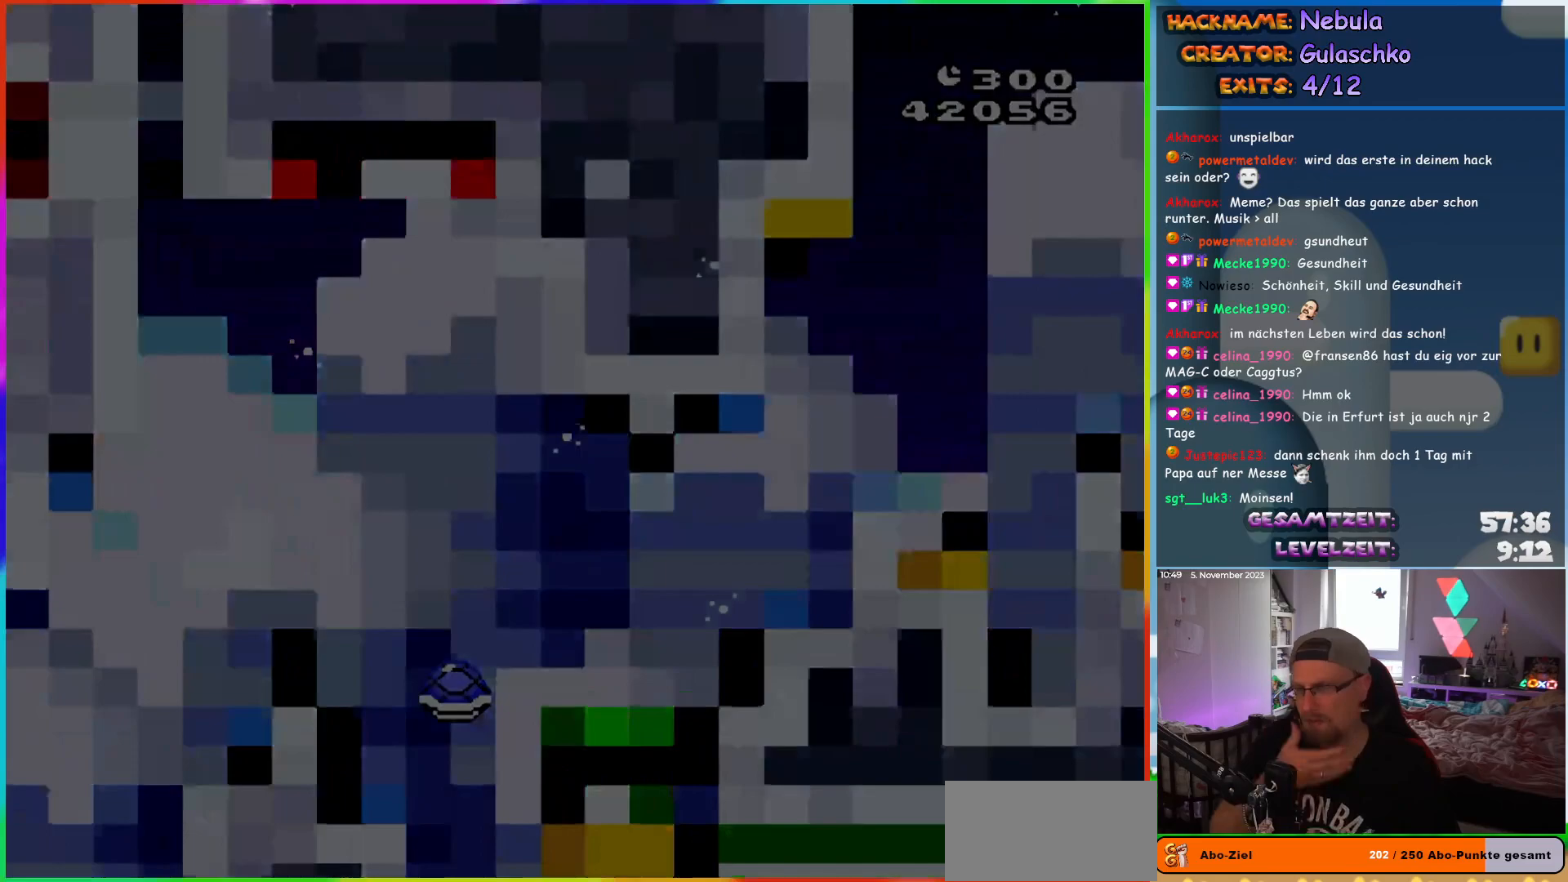
{"buttons": [], "events": []}
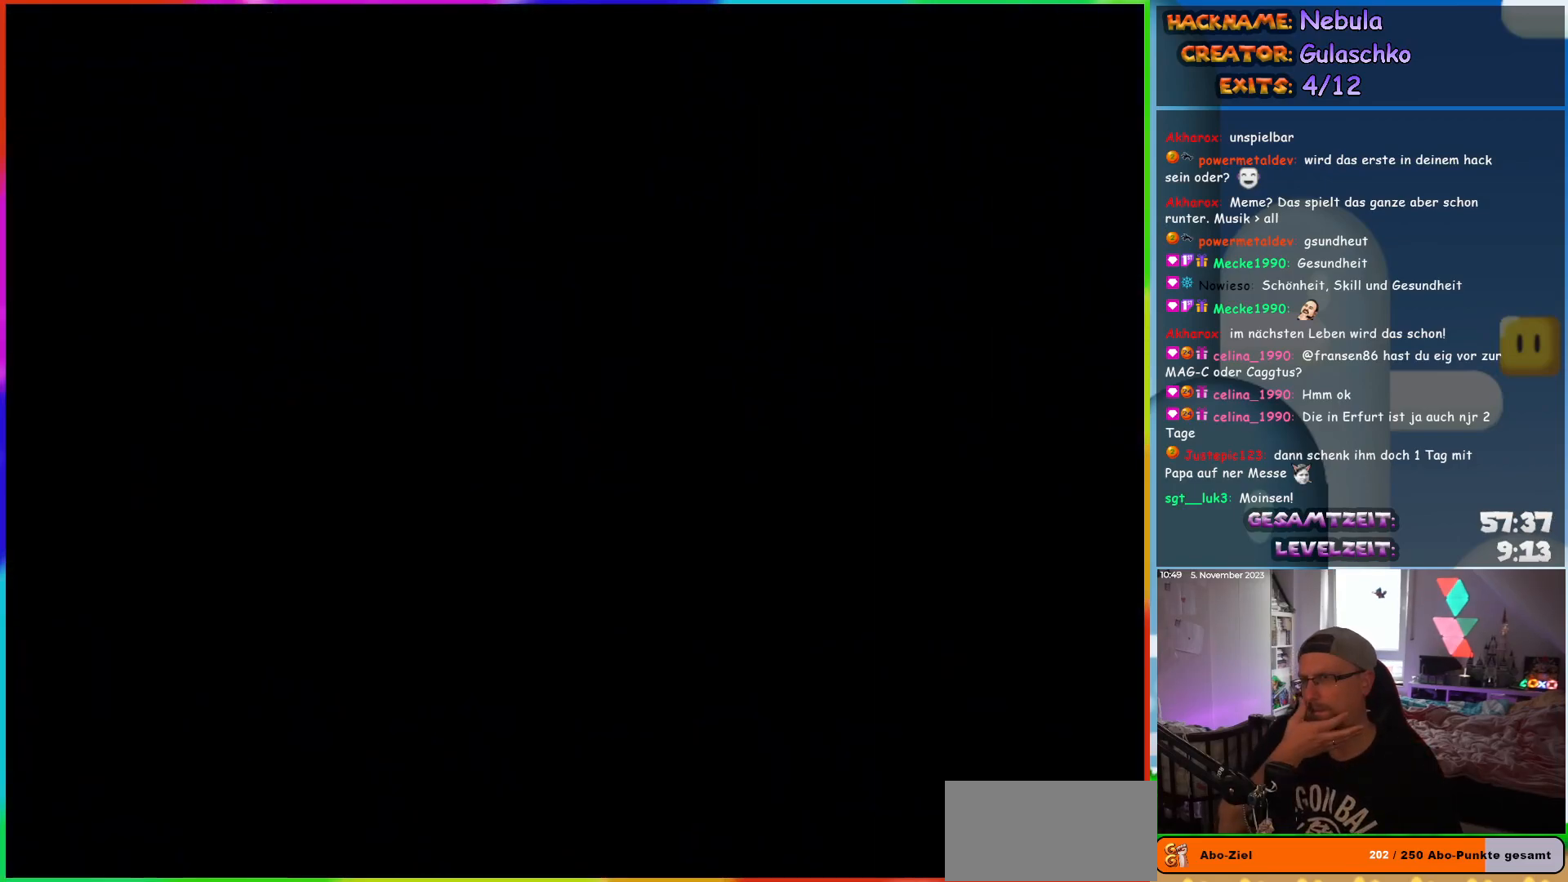
{"buttons": [], "events": []}
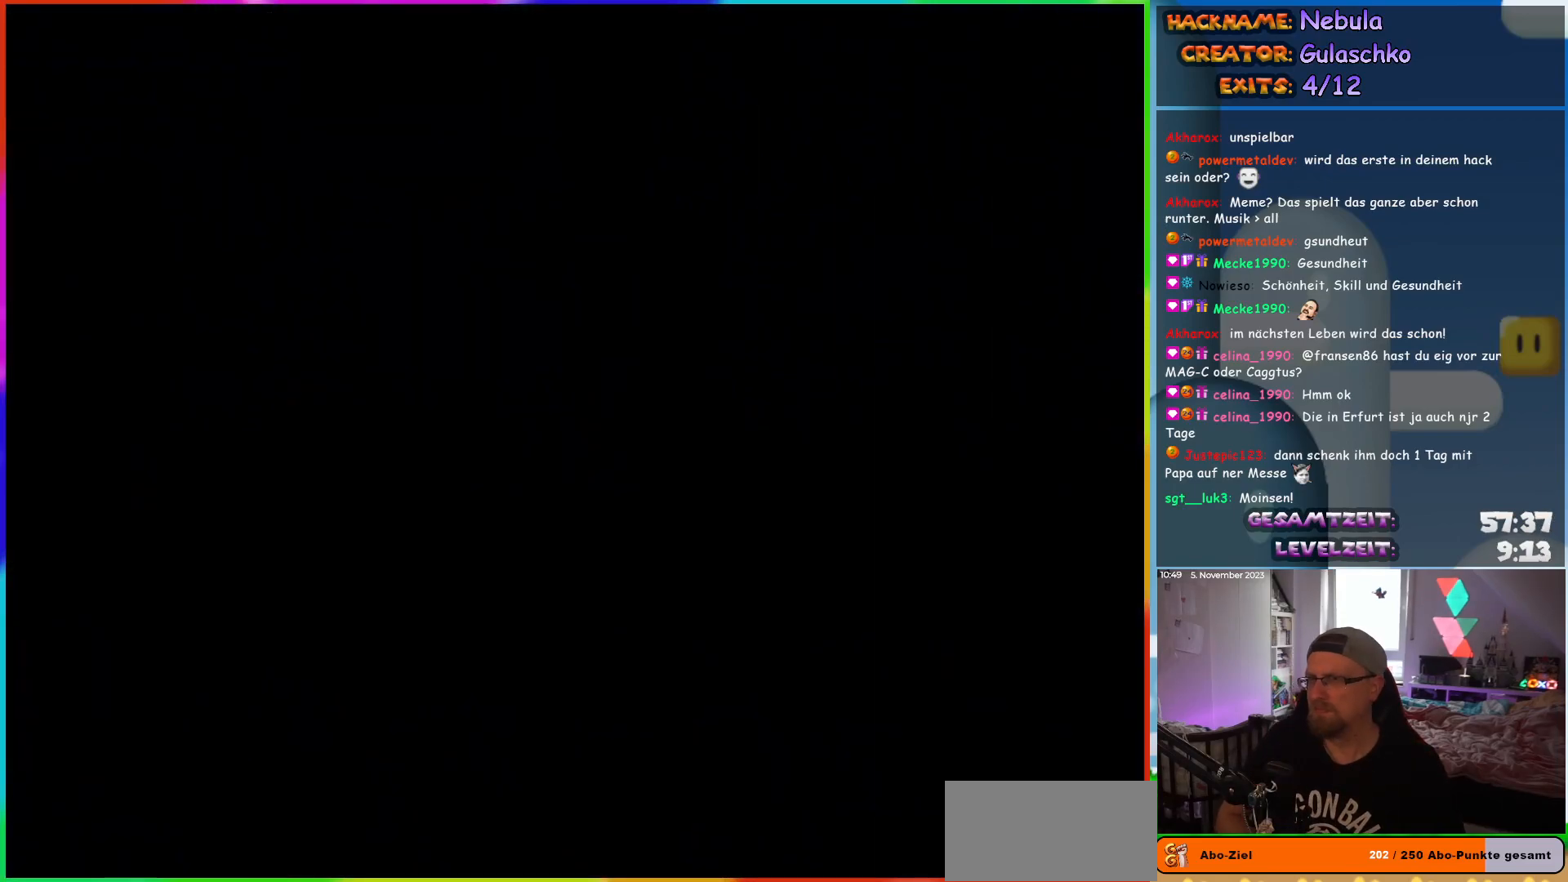
{"buttons": [], "events": []}
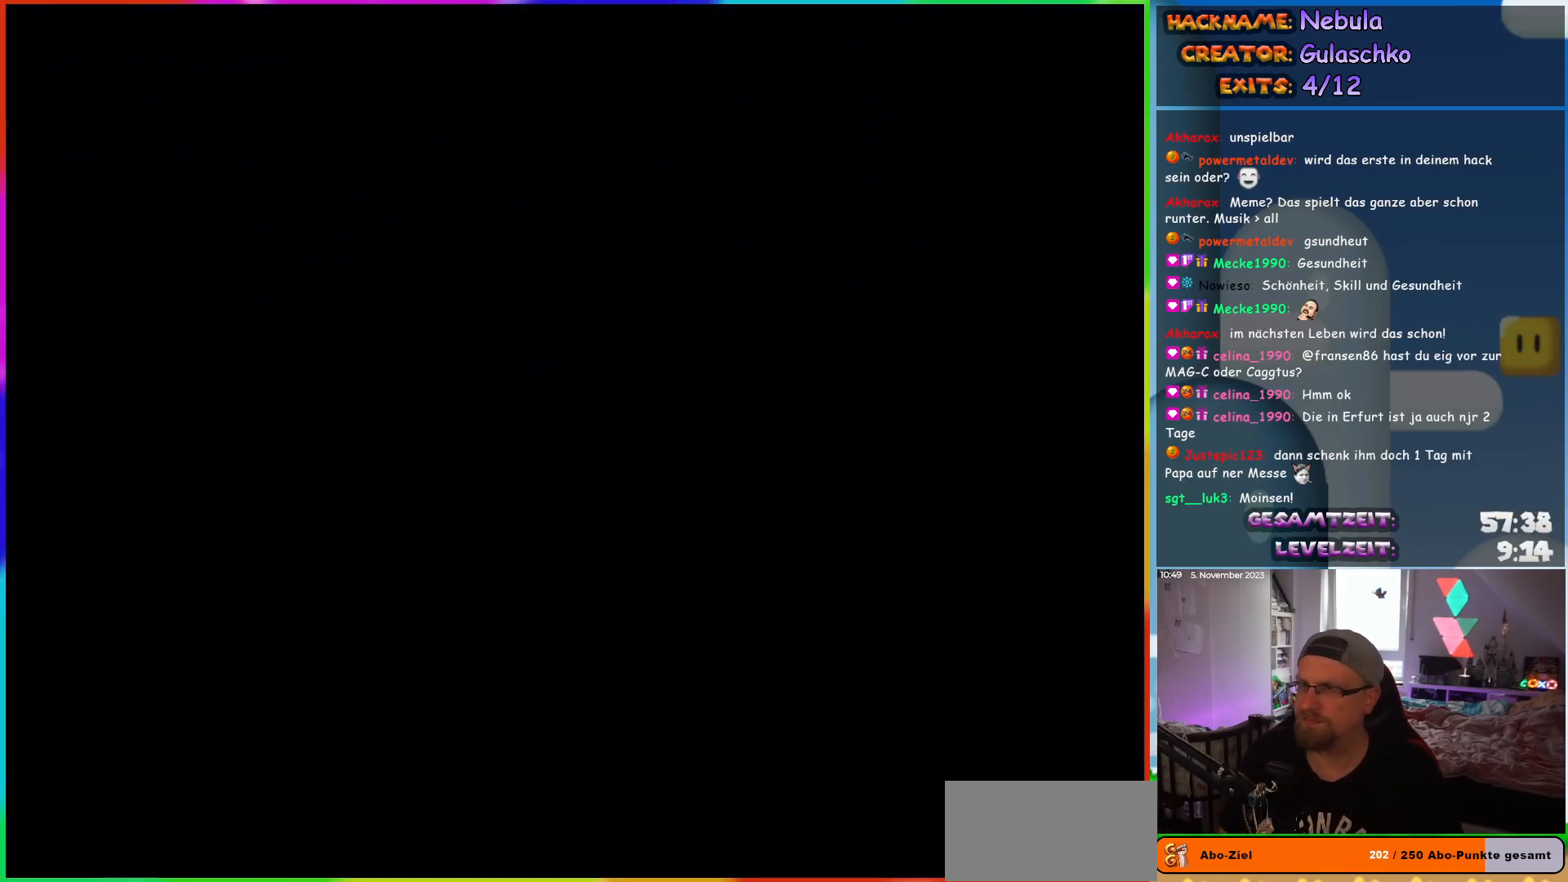
{"buttons": ["Y", "DPAD_RIGHT"], "events": [[250, "Y", "down"], [350, "DPAD_RIGHT", "down"]]}
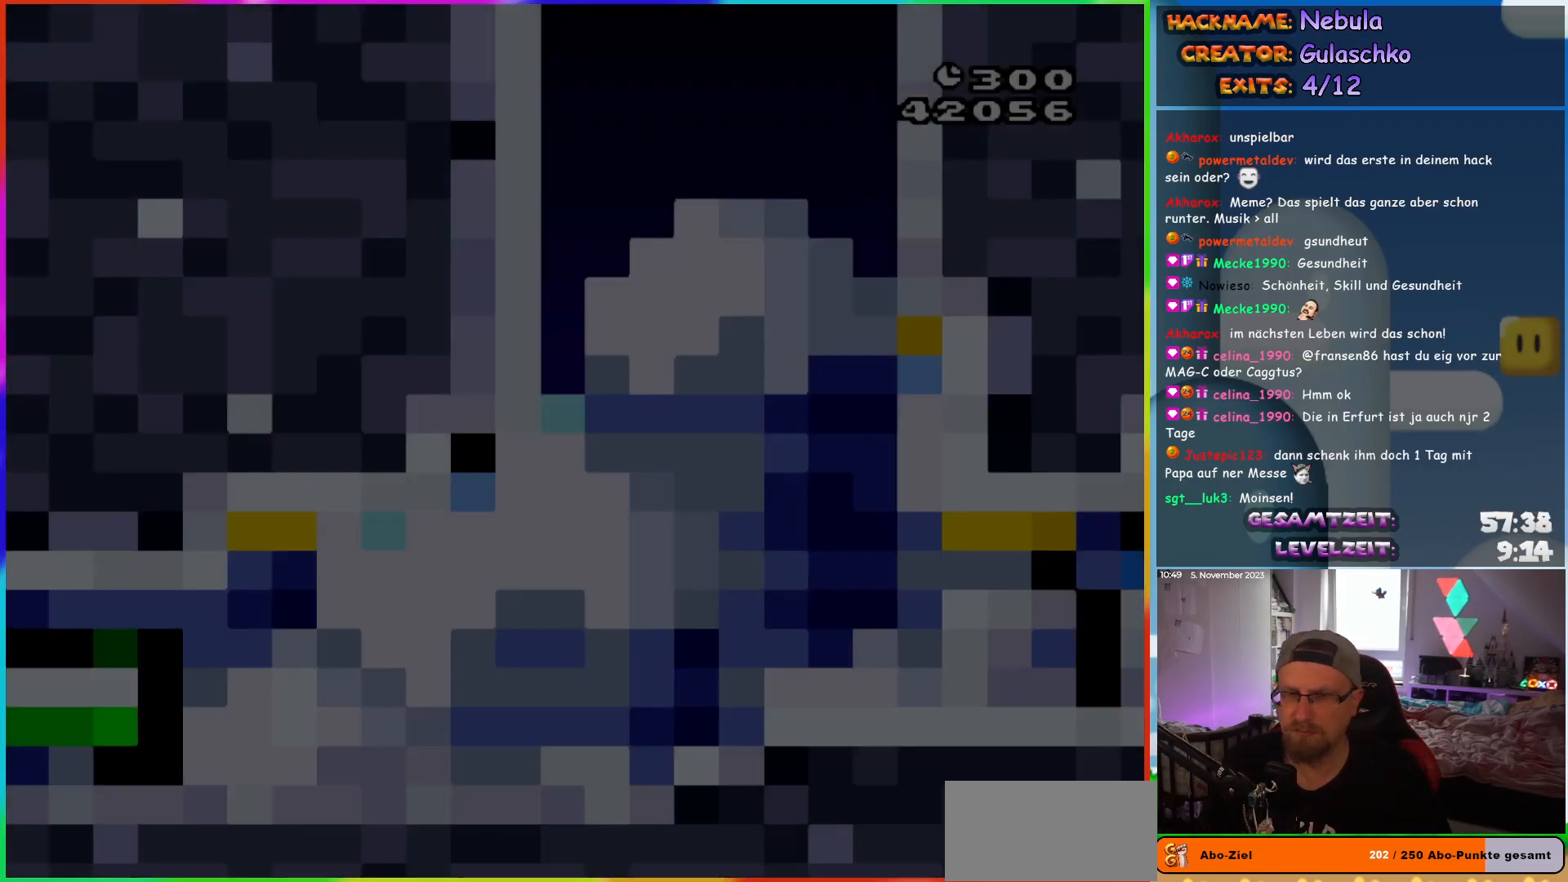
{"buttons": ["Y", "DPAD_RIGHT"], "events": []}
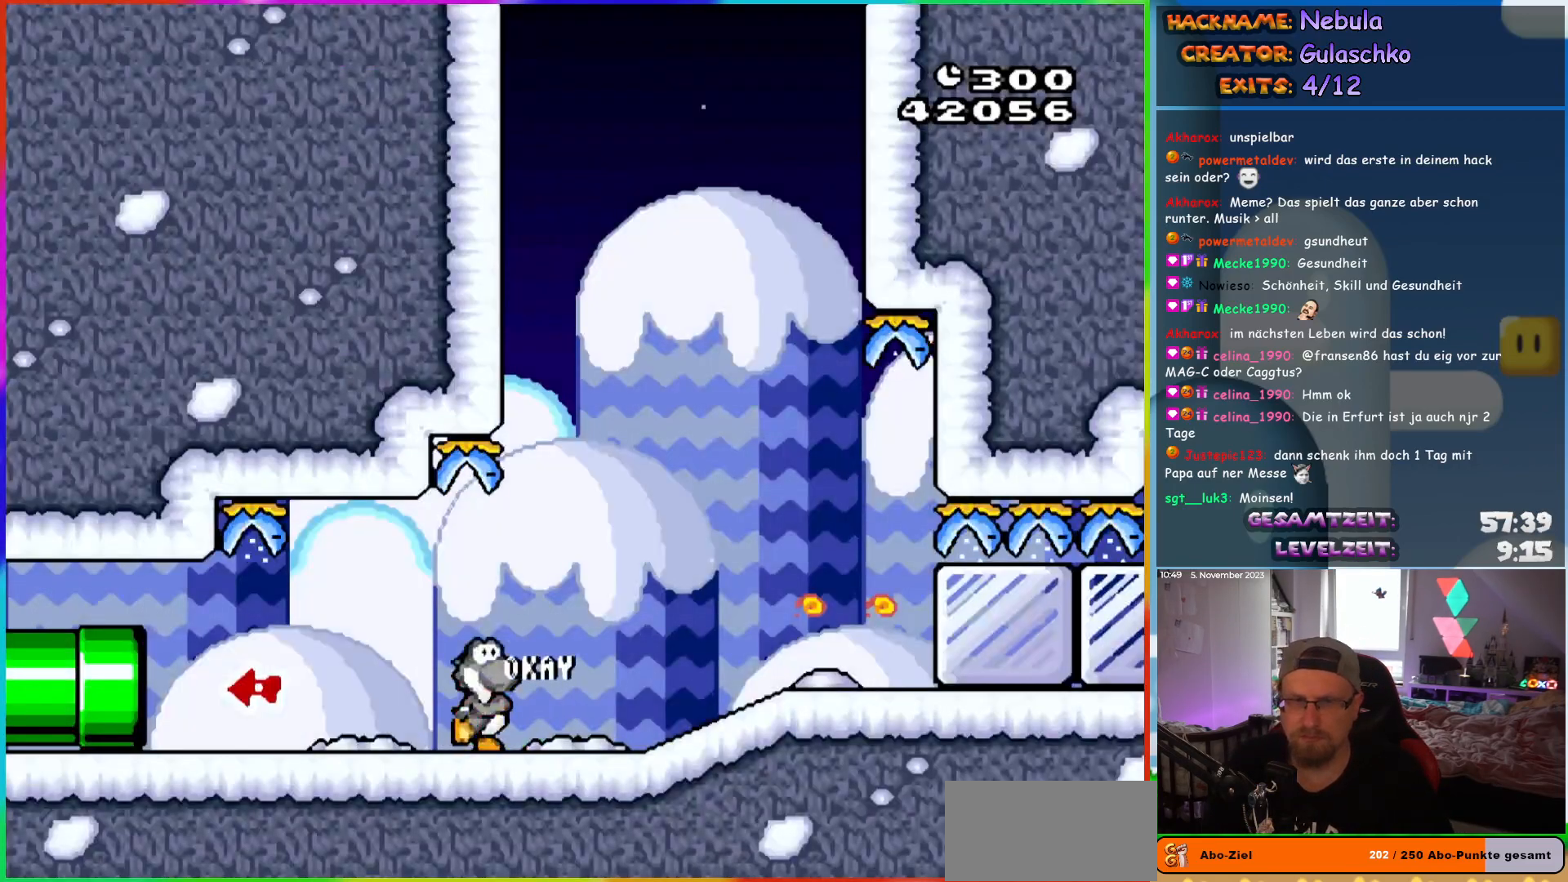
{"buttons": ["Y", "DPAD_RIGHT"], "events": [[400, "Y", "up"], [467, "Y", "down"]]}
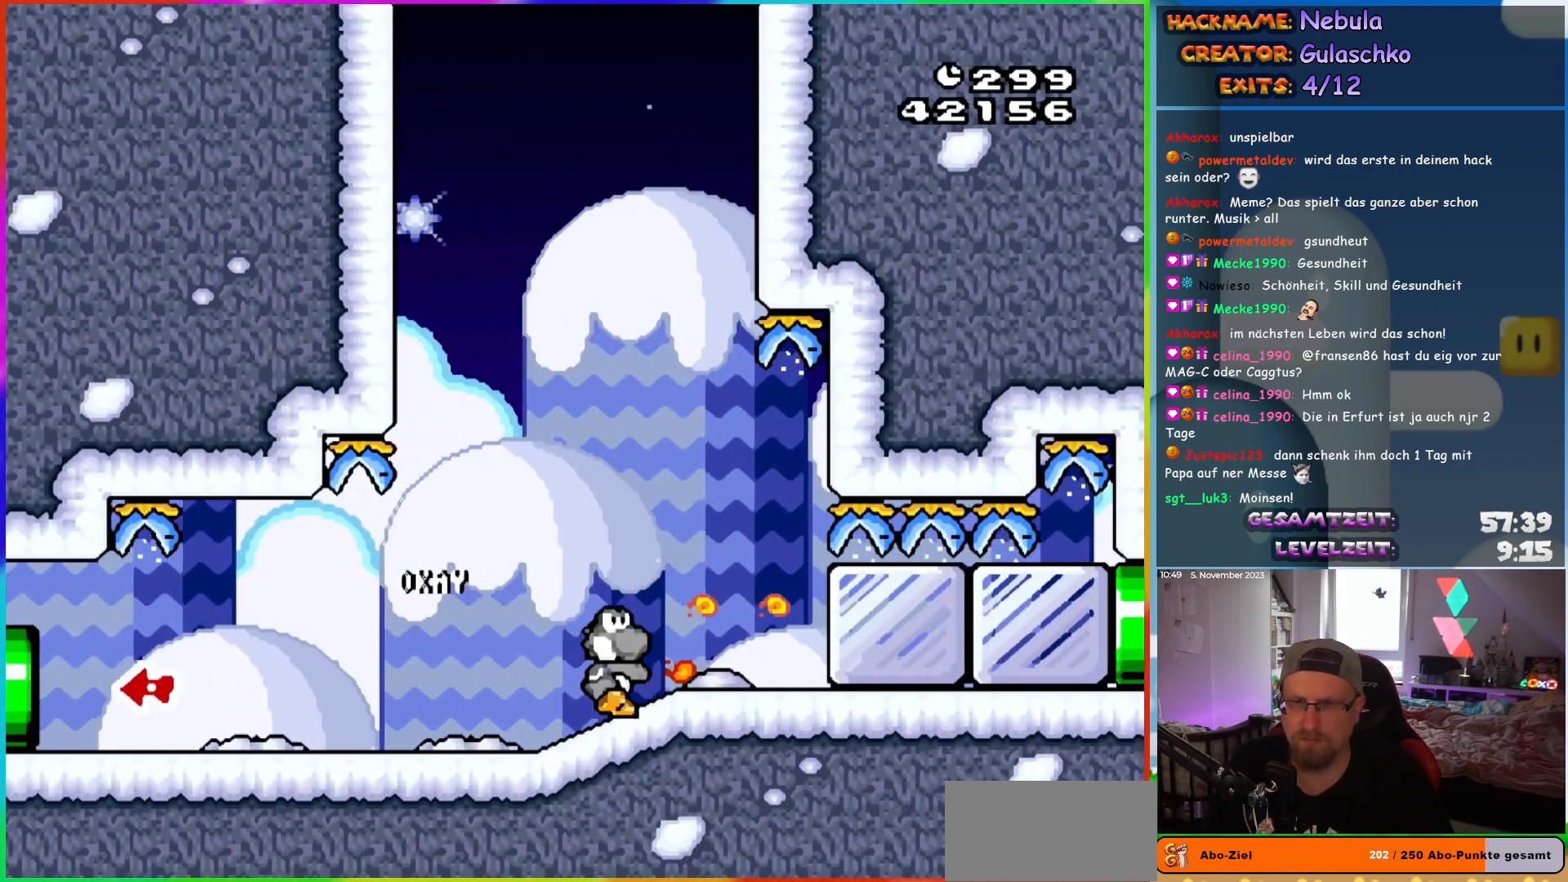
{"buttons": ["Y", "DPAD_RIGHT"], "events": [[17, "Y", "up"], [133, "Y", "down"], [200, "Y", "up"], [250, "Y", "down"]]}
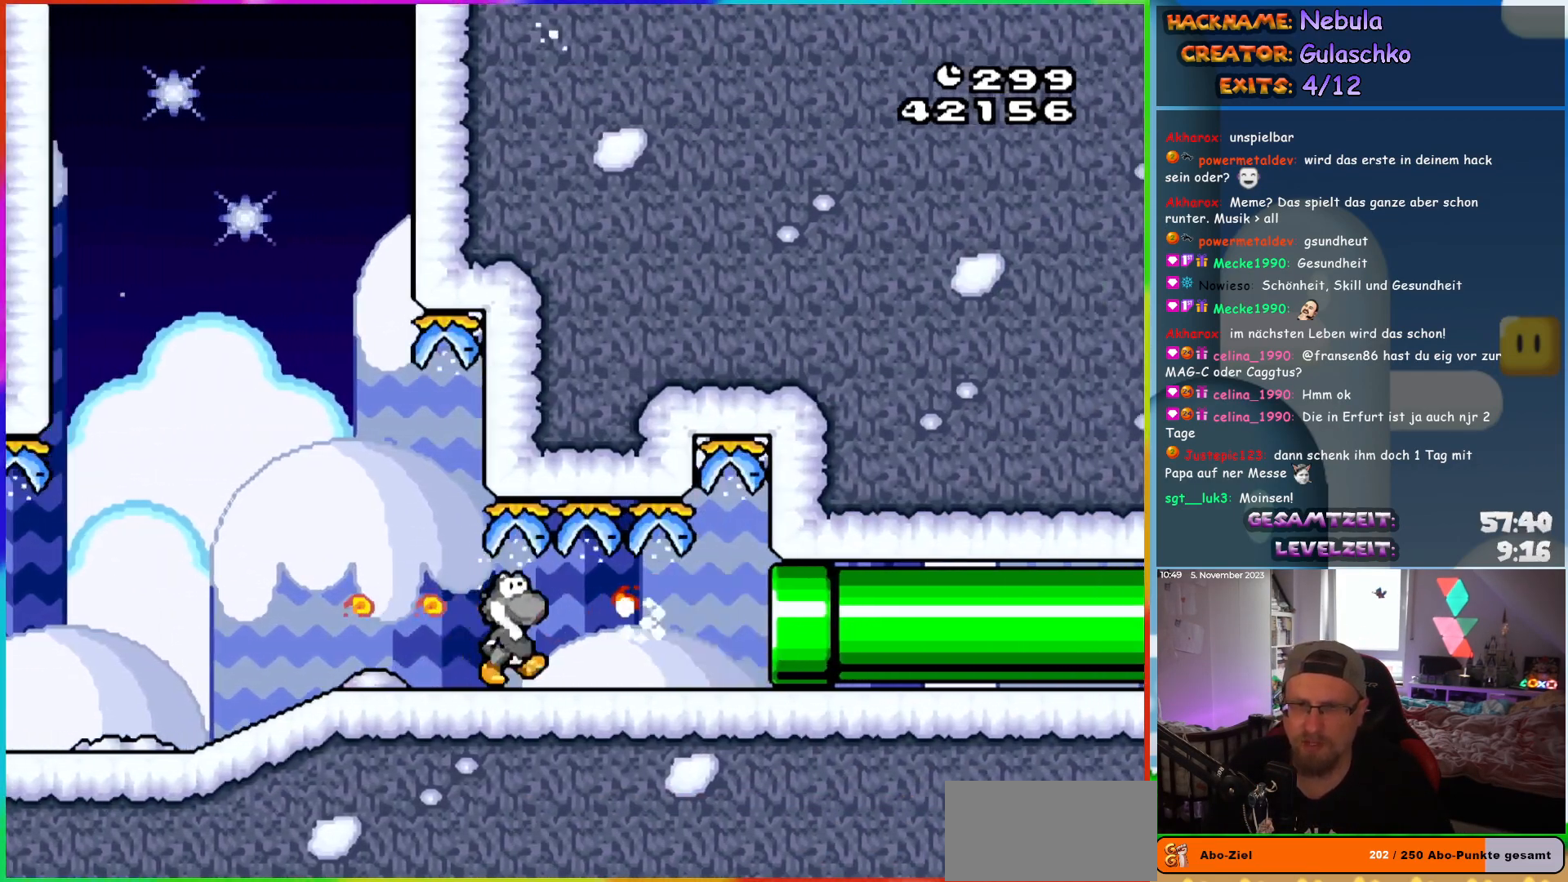
{"buttons": ["Y", "DPAD_RIGHT"], "events": []}
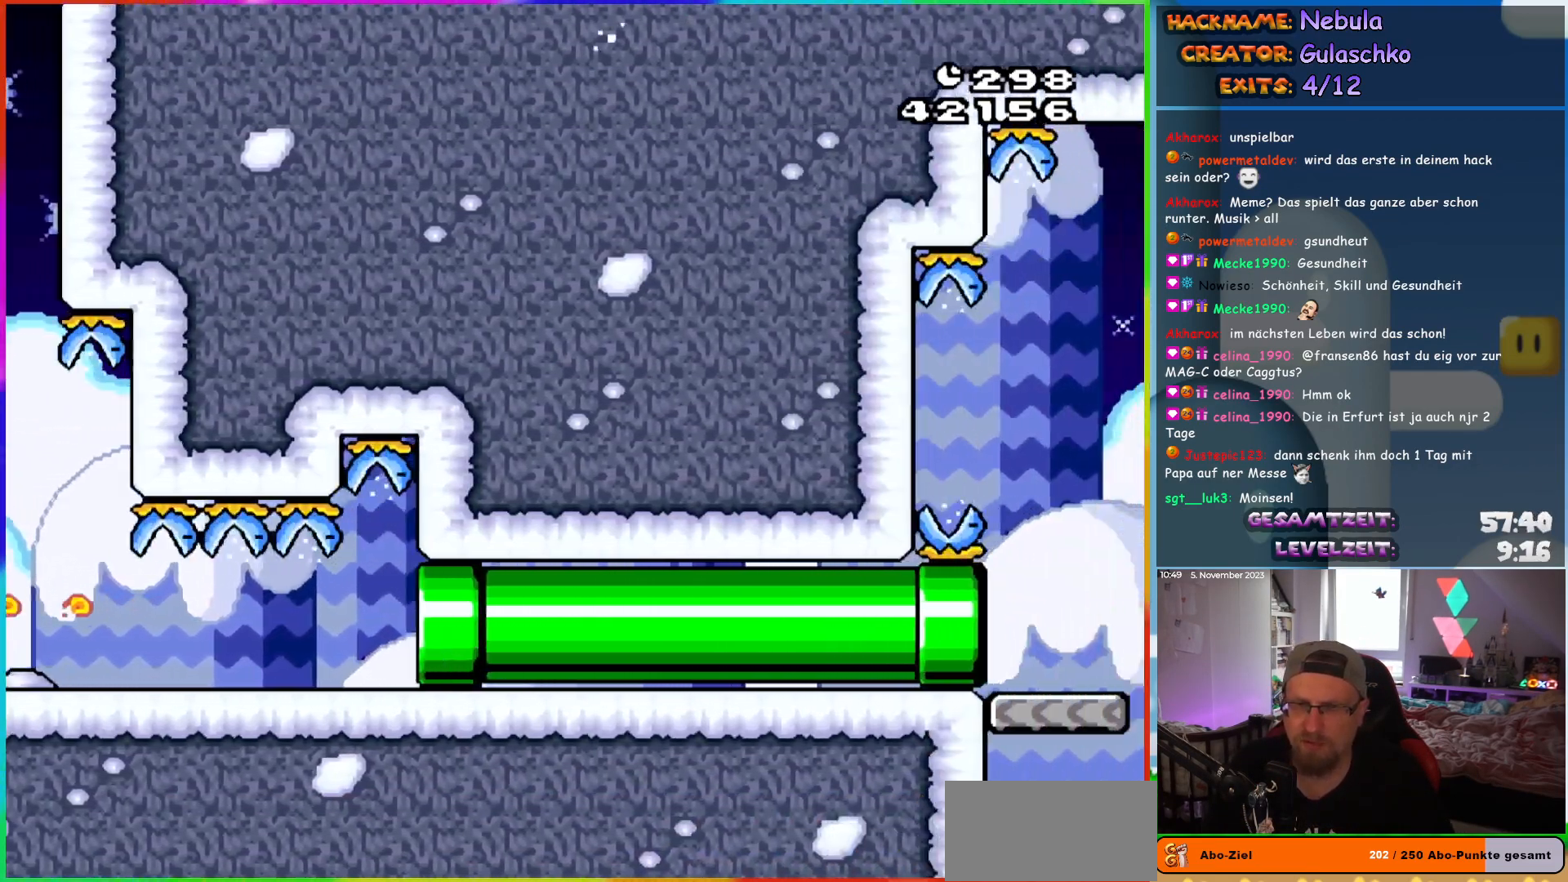
{"buttons": ["Y", "DPAD_RIGHT"], "events": [[400, "DPAD_RIGHT", "up"], [467, "DPAD_RIGHT", "down"]]}
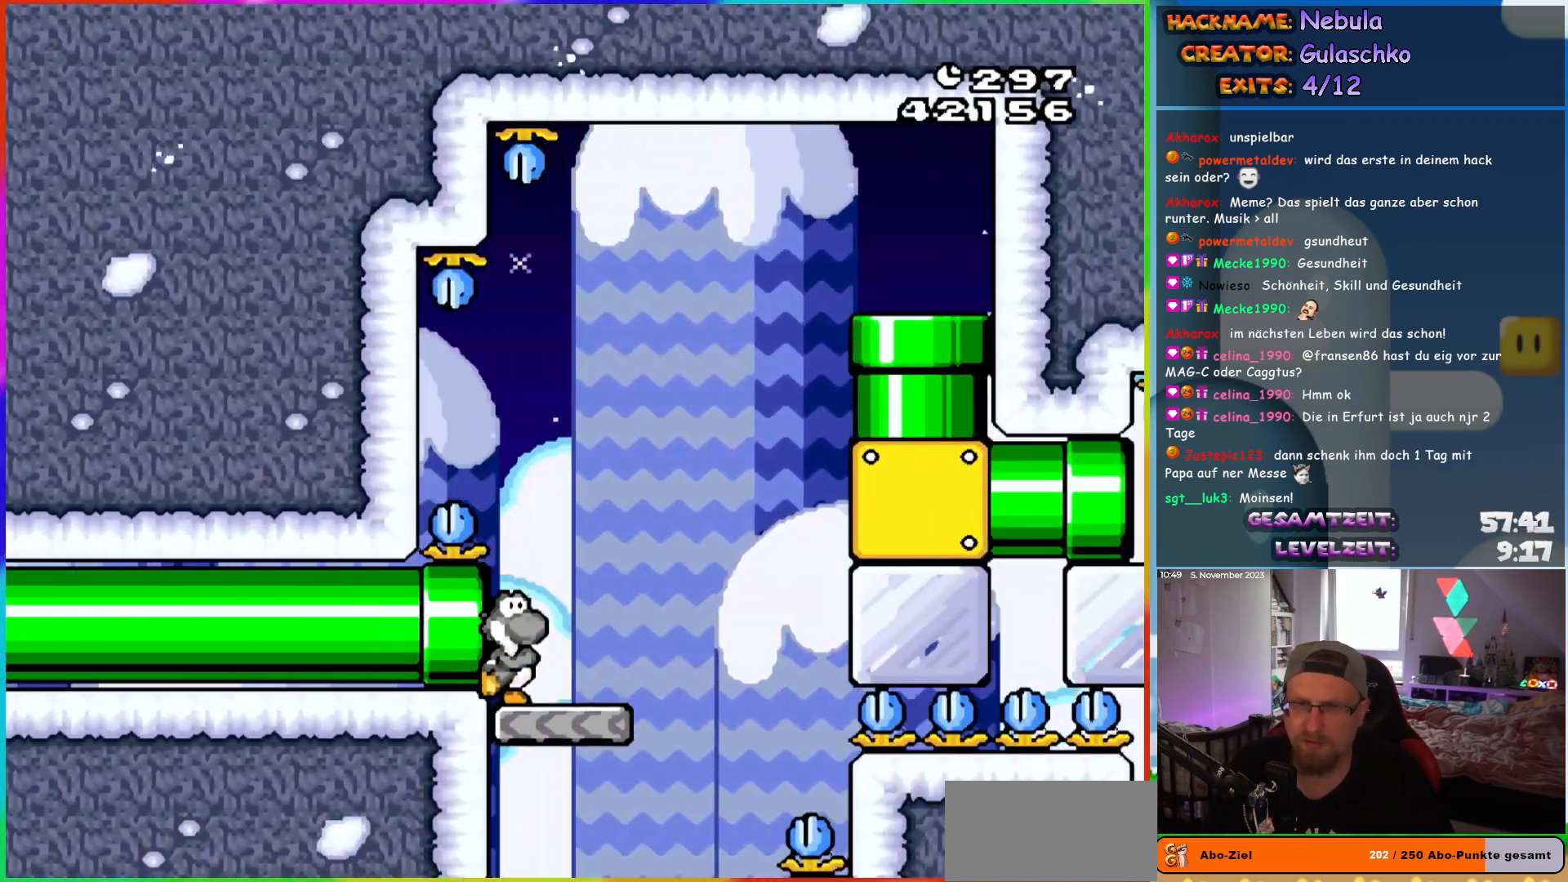
{"buttons": ["Y", "DPAD_RIGHT"], "events": [[117, "B", "down"], [217, "DPAD_RIGHT", "up"], [233, "DPAD_LEFT", "down"], [233, "DPAD_UP", "down"], [250, "DPAD_UP", "up"], [367, "DPAD_UP", "down"], [383, "DPAD_LEFT", "up"], [383, "DPAD_UP", "up"], [400, "DPAD_RIGHT", "down"], [417, "Y", "up"], [433, "B", "up"], [483, "Y", "down"]]}